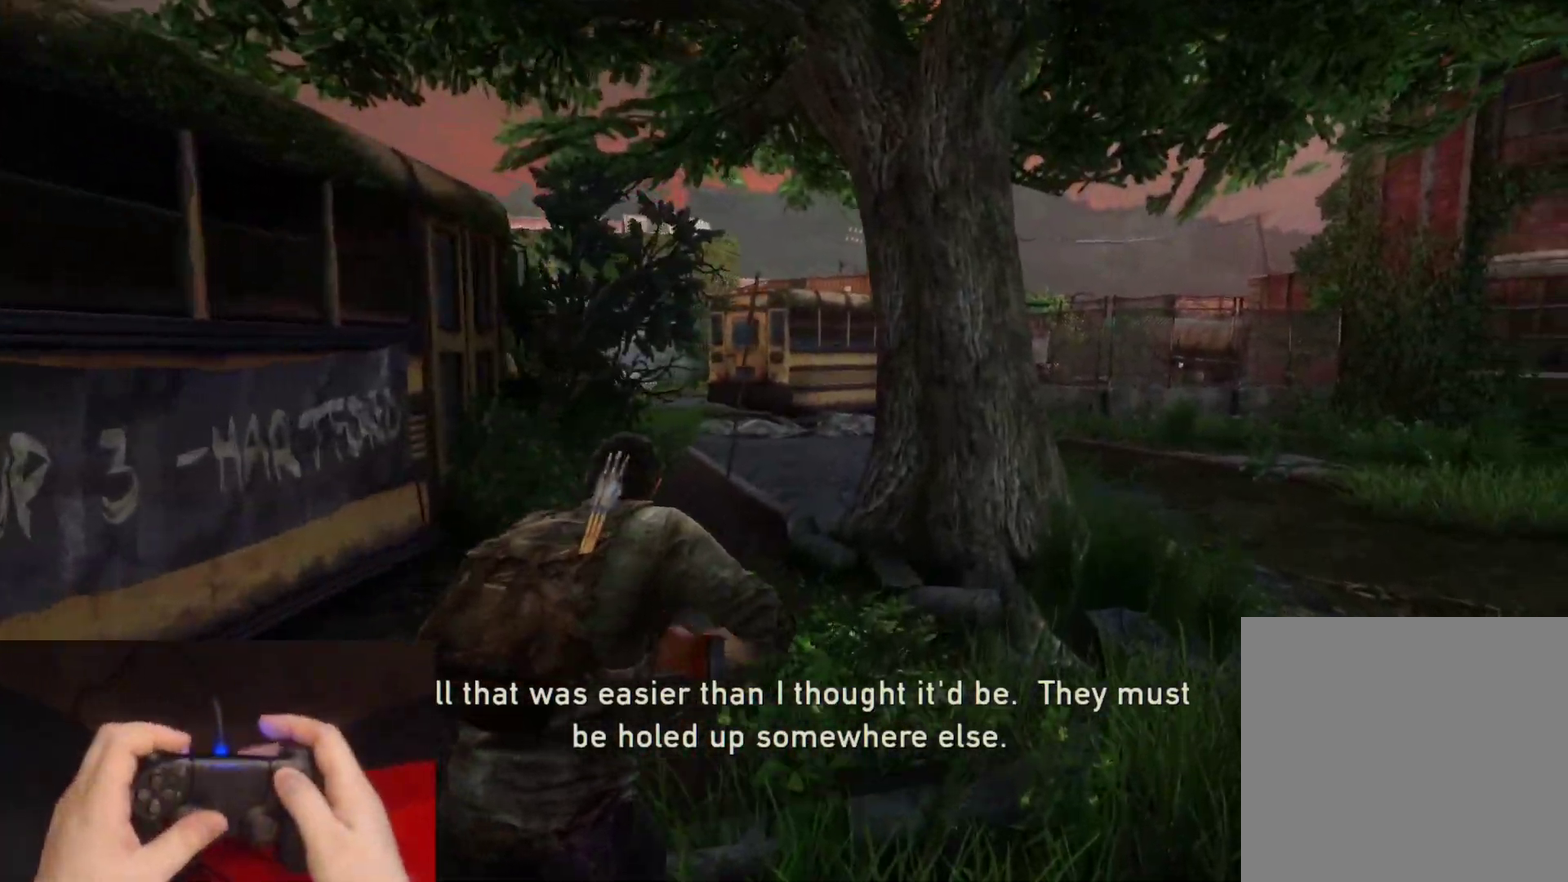
Gameplay with a controller (PlayStation layout); each line is a JSON object with the inputs held at the frame after it. "events" lists button and stick changes between this image and that frame as [ms after this image, input, new state], when the widget could be followed in between.
{"buttons": ["L2"], "left_stick": "down", "right_stick": "left", "events": [[33, "L2", "up"], [33, "left_stick", "center"], [350, "left_stick", "down"], [350, "right_stick", "left"], [433, "L2", "down"]]}
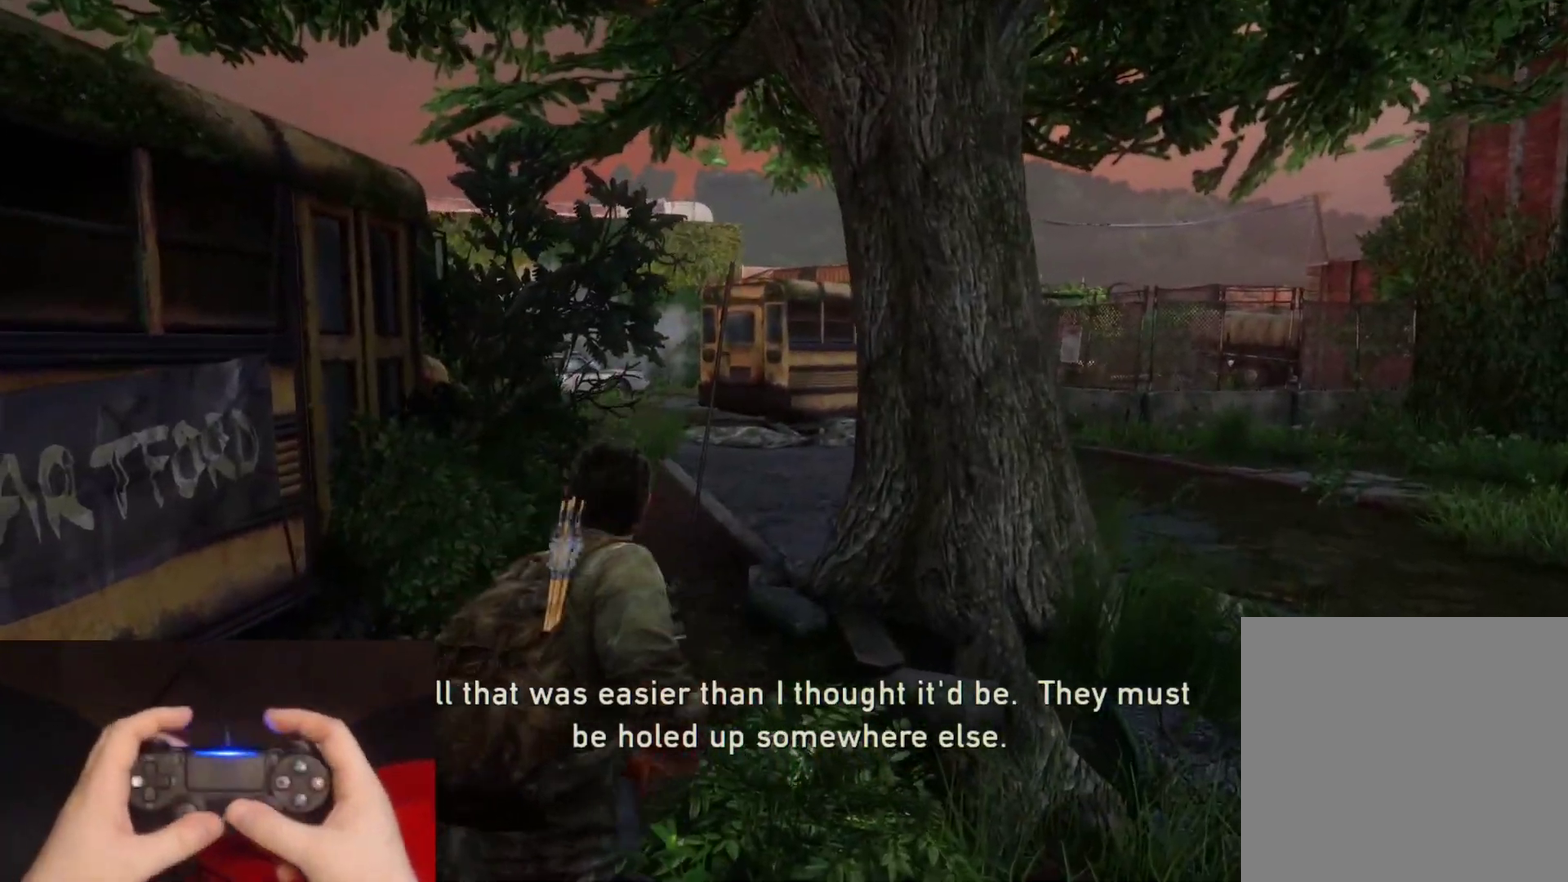
{"buttons": ["L2"], "left_stick": "down", "right_stick": "left", "events": []}
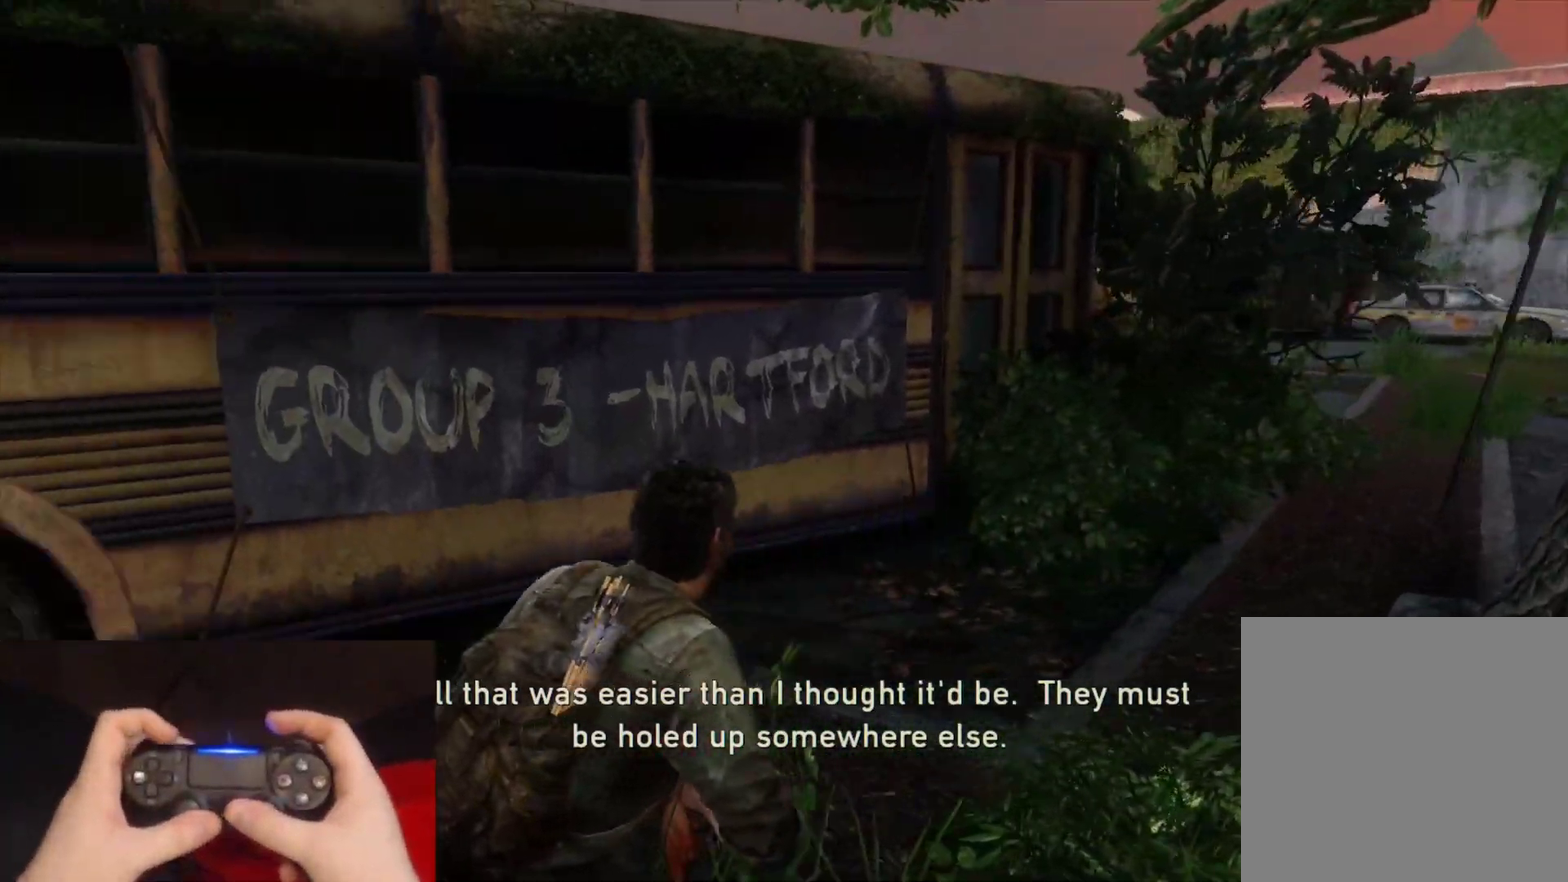
{"buttons": ["L2"], "left_stick": "down-left", "right_stick": "center"}
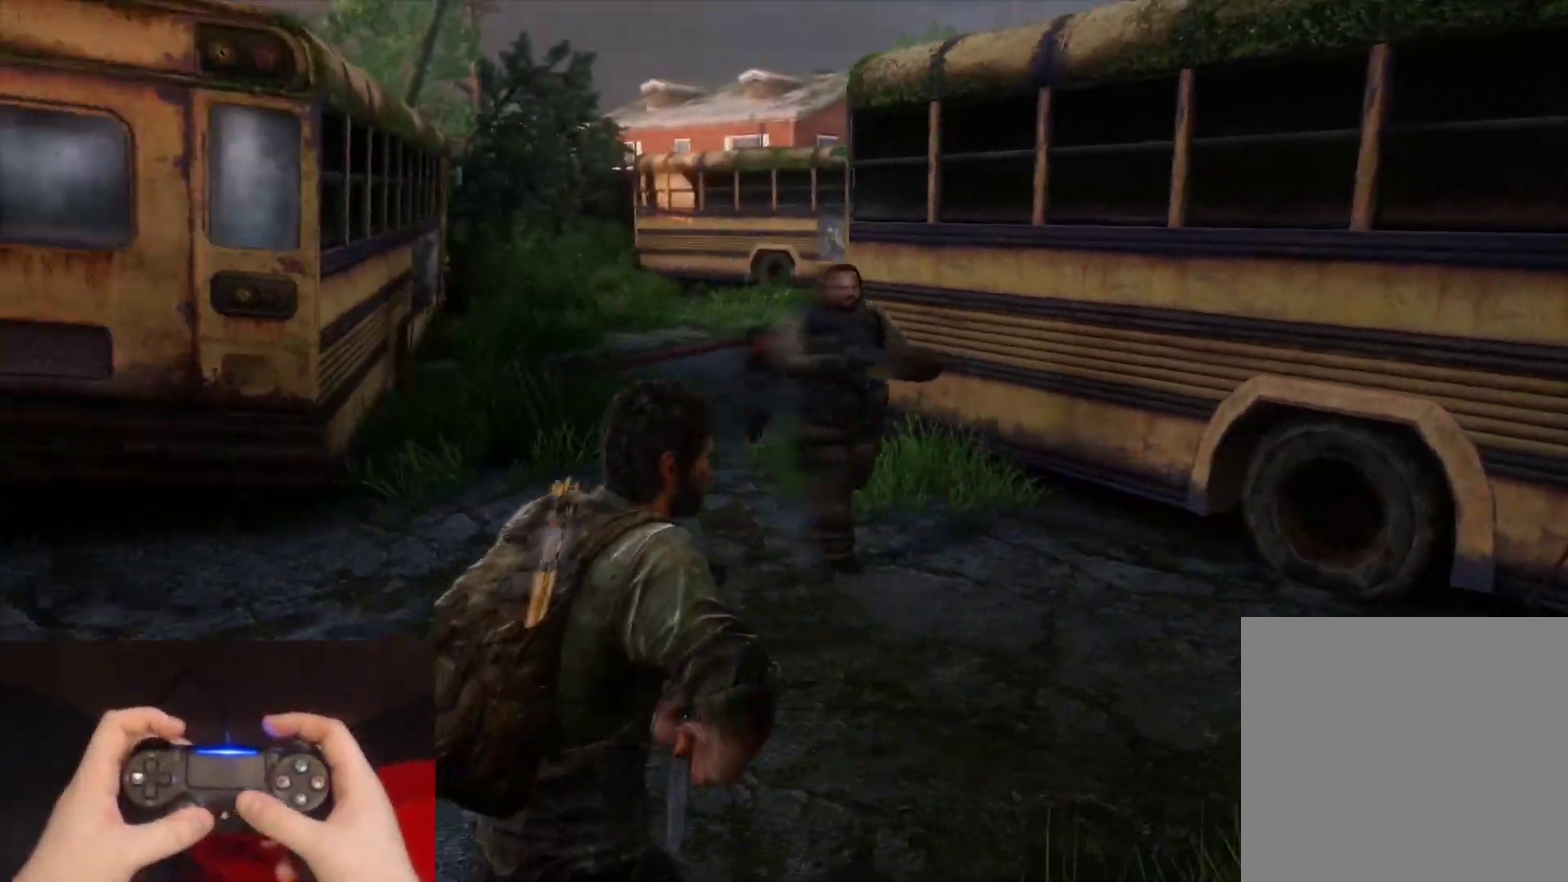
{"buttons": ["L2"], "left_stick": "left", "right_stick": "left", "events": [[133, "right_stick", "left"], [433, "left_stick", "left"]]}
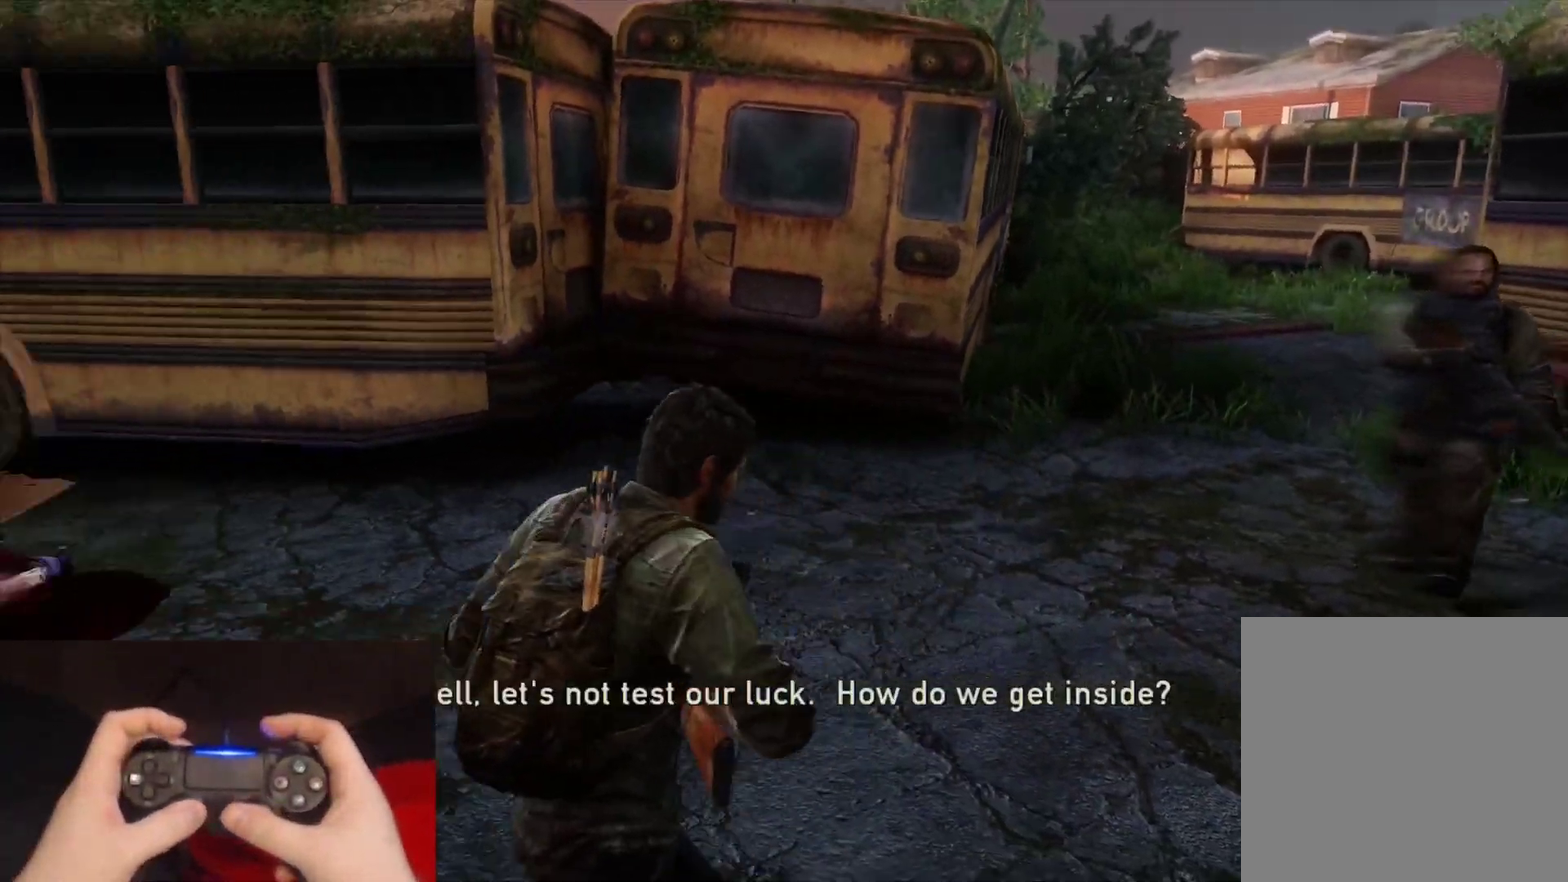
{"buttons": ["L2"], "left_stick": "up", "right_stick": "right", "events": [[50, "left_stick", "up-left"], [67, "right_stick", "center"], [100, "left_stick", "up"], [117, "right_stick", "right"]]}
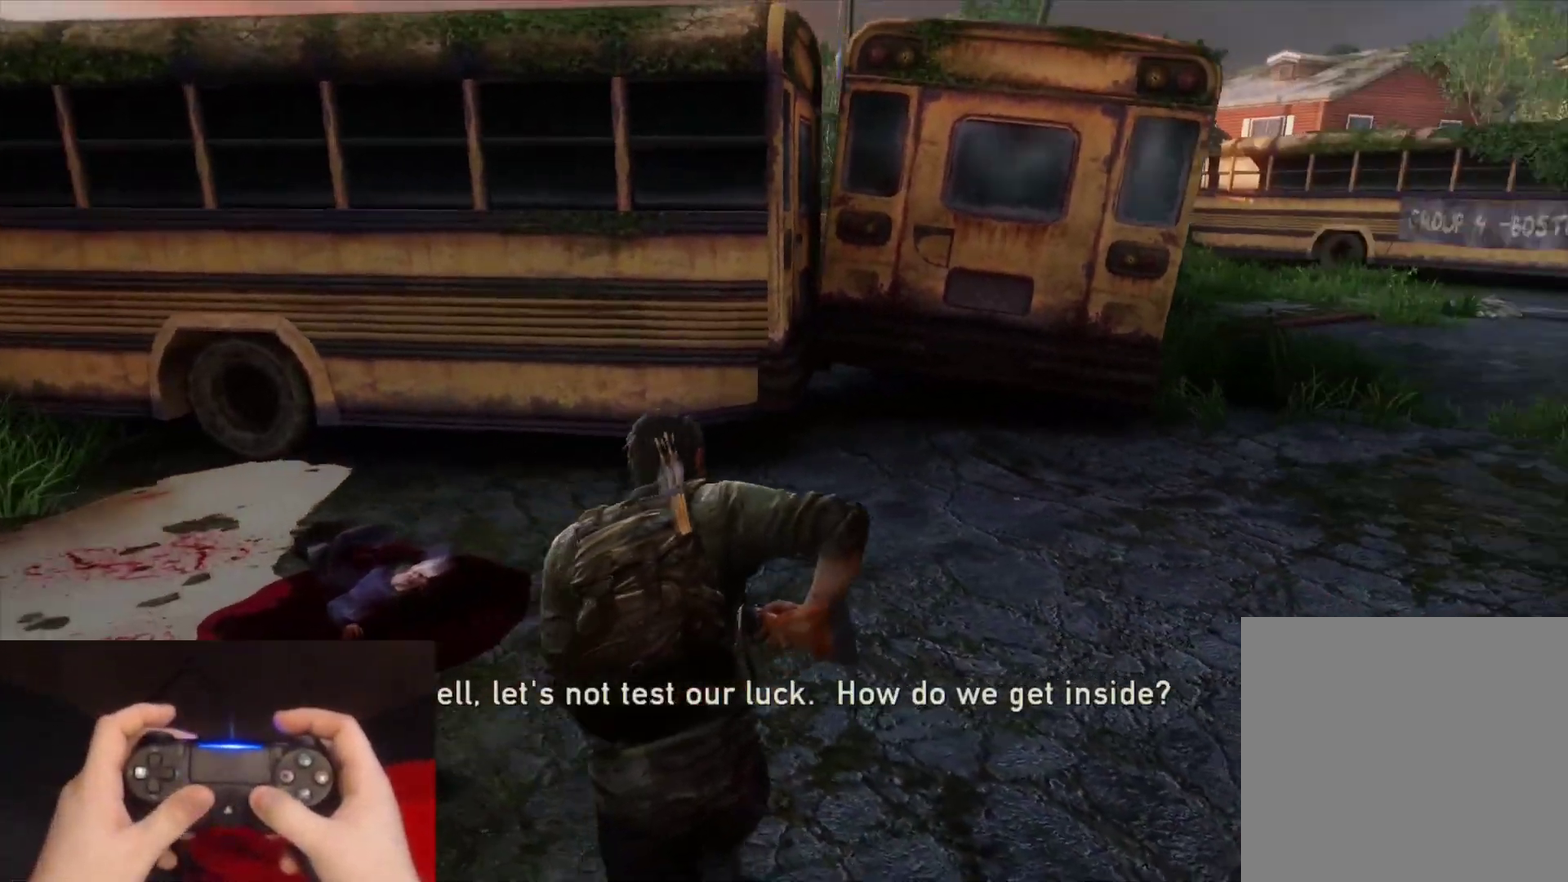
{"buttons": ["L2"], "left_stick": "up", "right_stick": "center", "events": [[150, "right_stick", "center"]]}
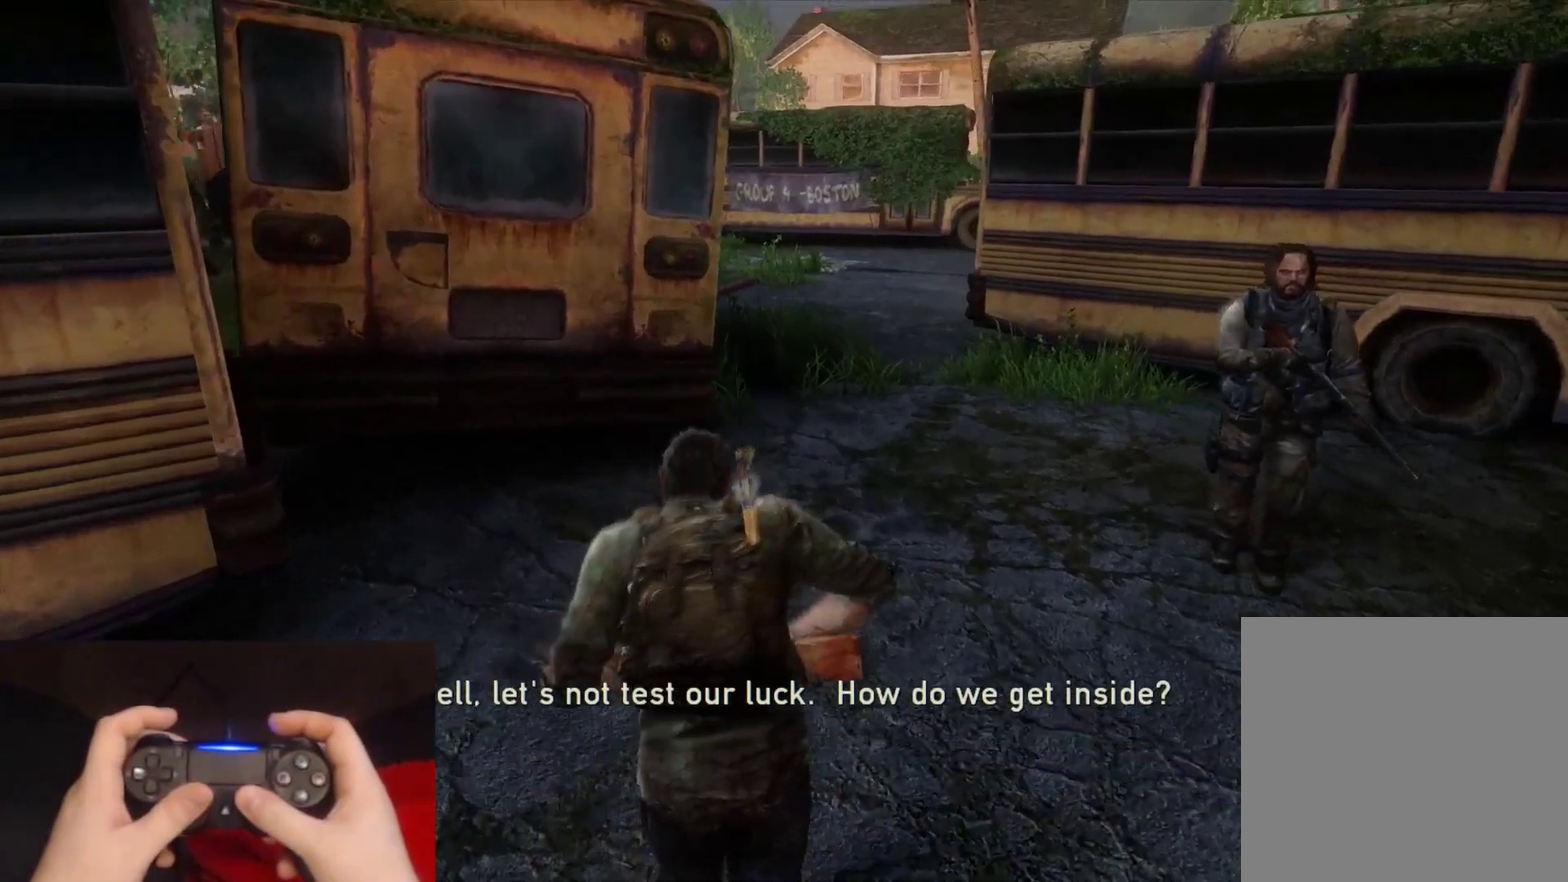
{"buttons": ["L2"], "left_stick": "up", "right_stick": "center", "events": [[117, "right_stick", "up-right"], [233, "right_stick", "center"]]}
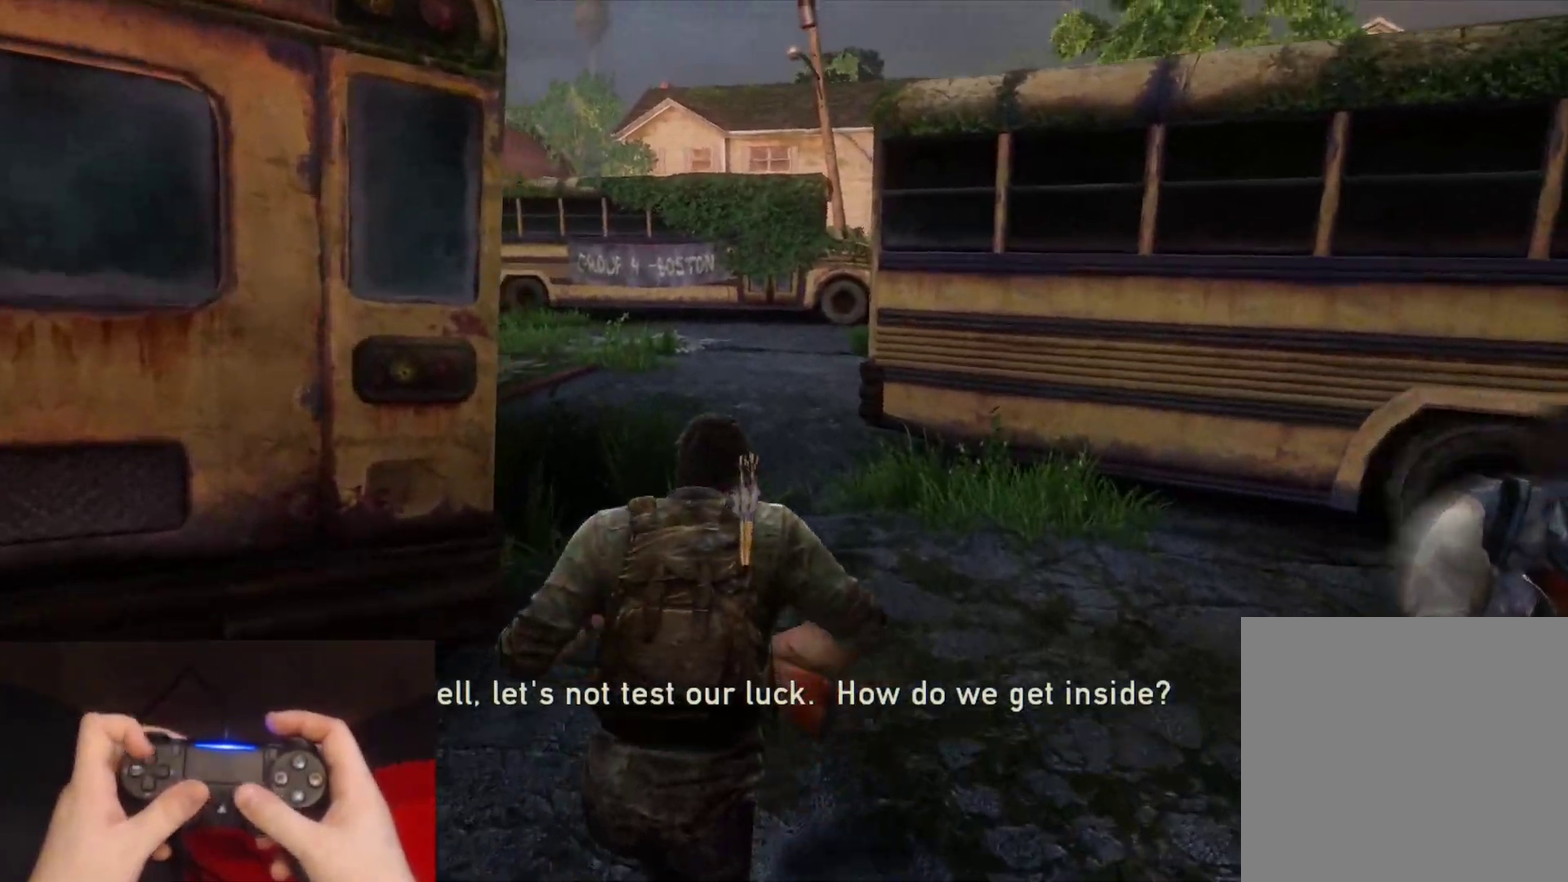
{"buttons": ["L2"], "left_stick": "up", "right_stick": "right", "events": [[100, "right_stick", "right"], [300, "right_stick", "center"], [500, "right_stick", "right"]]}
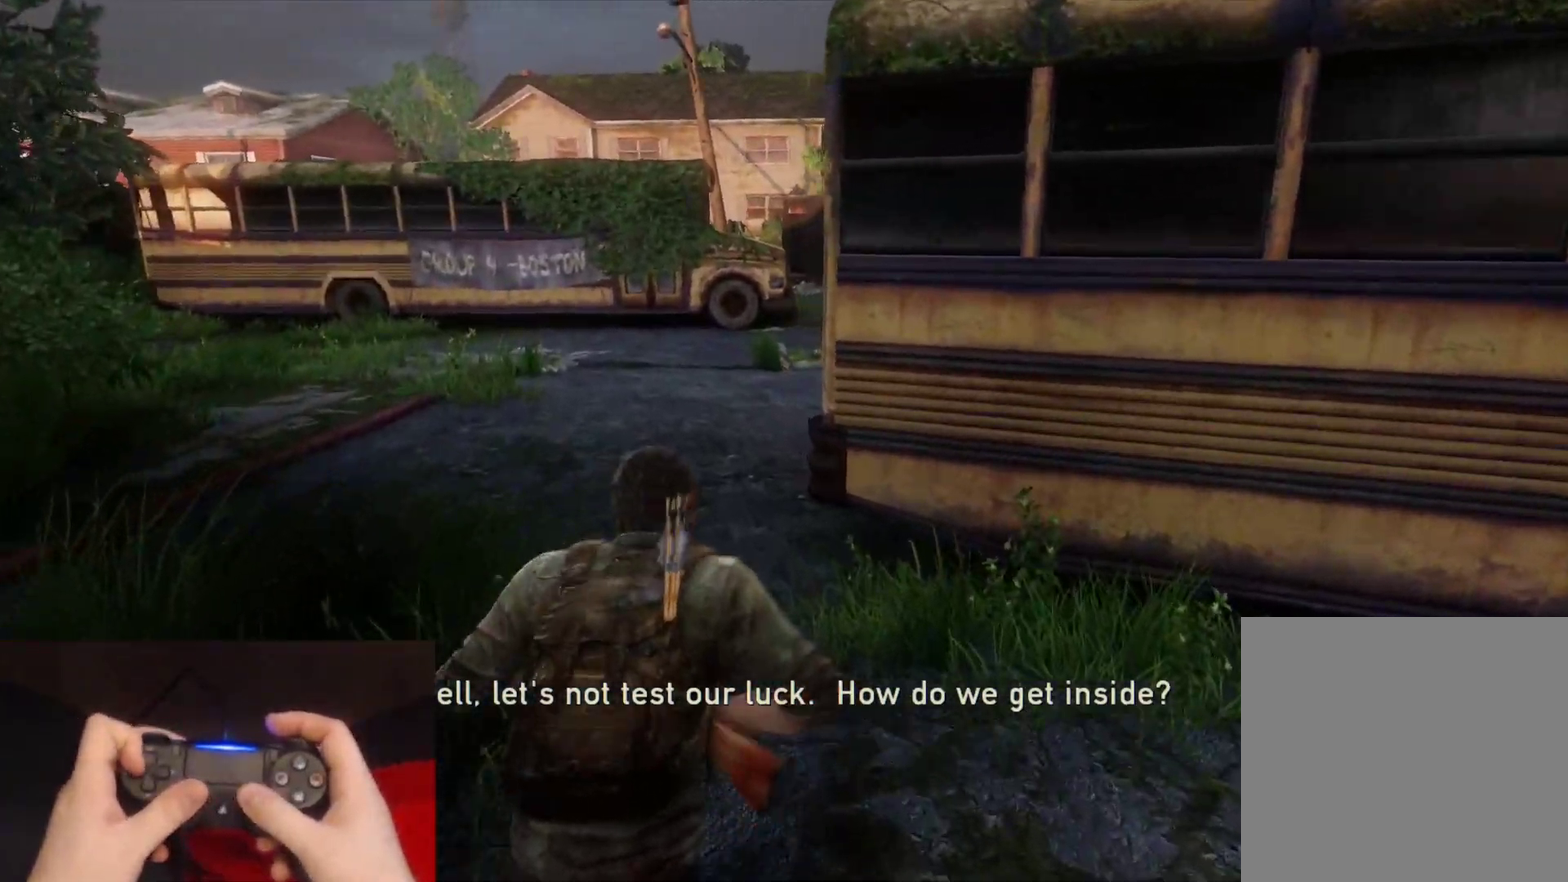
{"buttons": ["L2"], "left_stick": "up", "right_stick": "right", "events": [[300, "right_stick", "center"], [450, "right_stick", "right"]]}
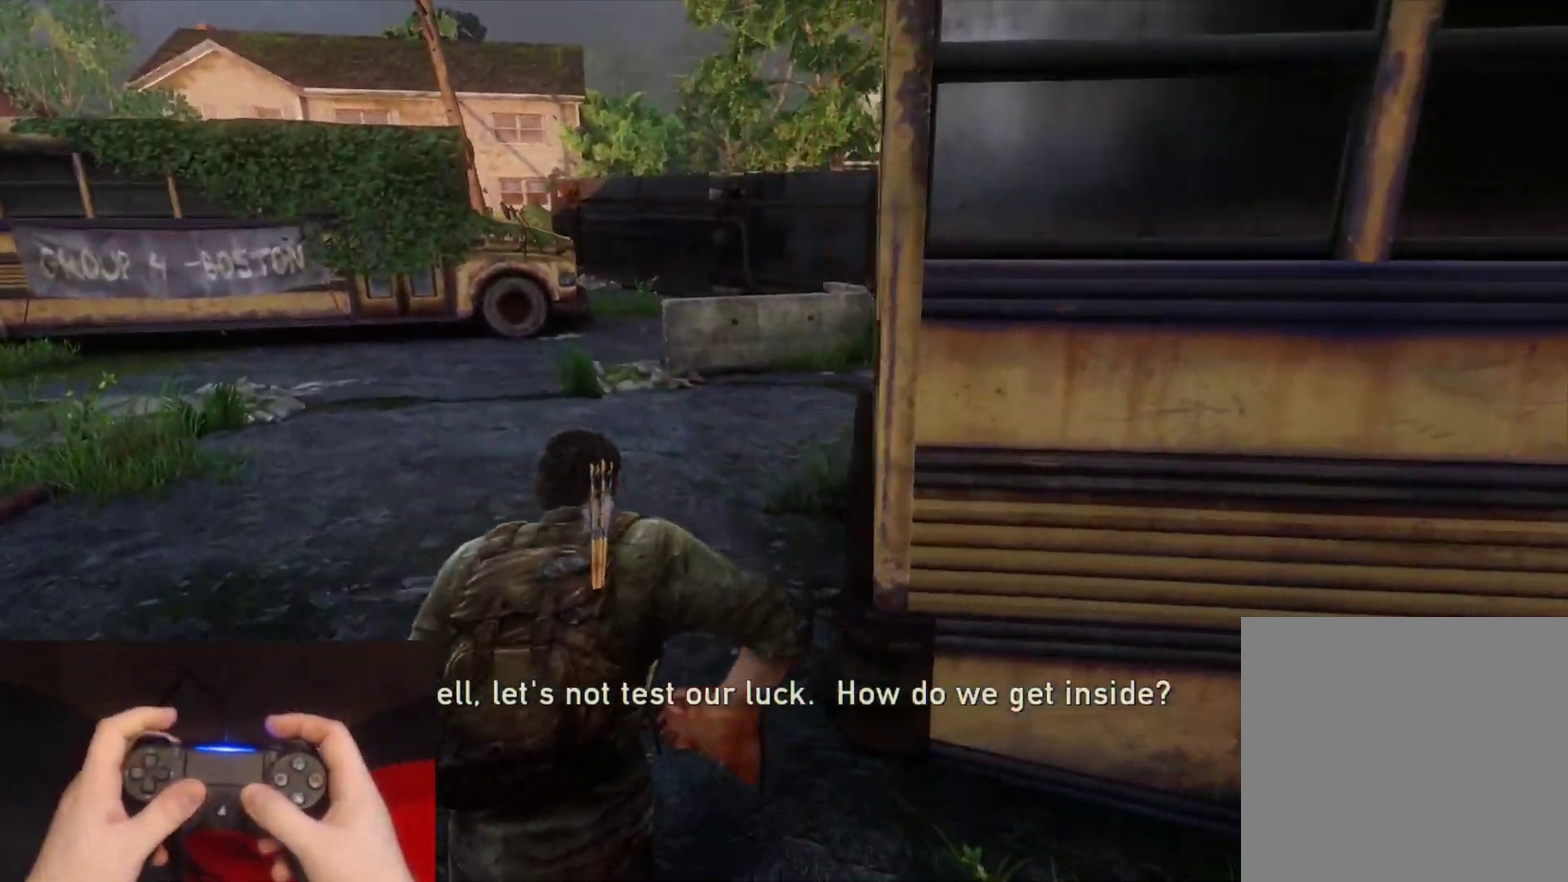
{"buttons": ["L2"], "left_stick": "up", "right_stick": "center", "events": [[450, "right_stick", "center"]]}
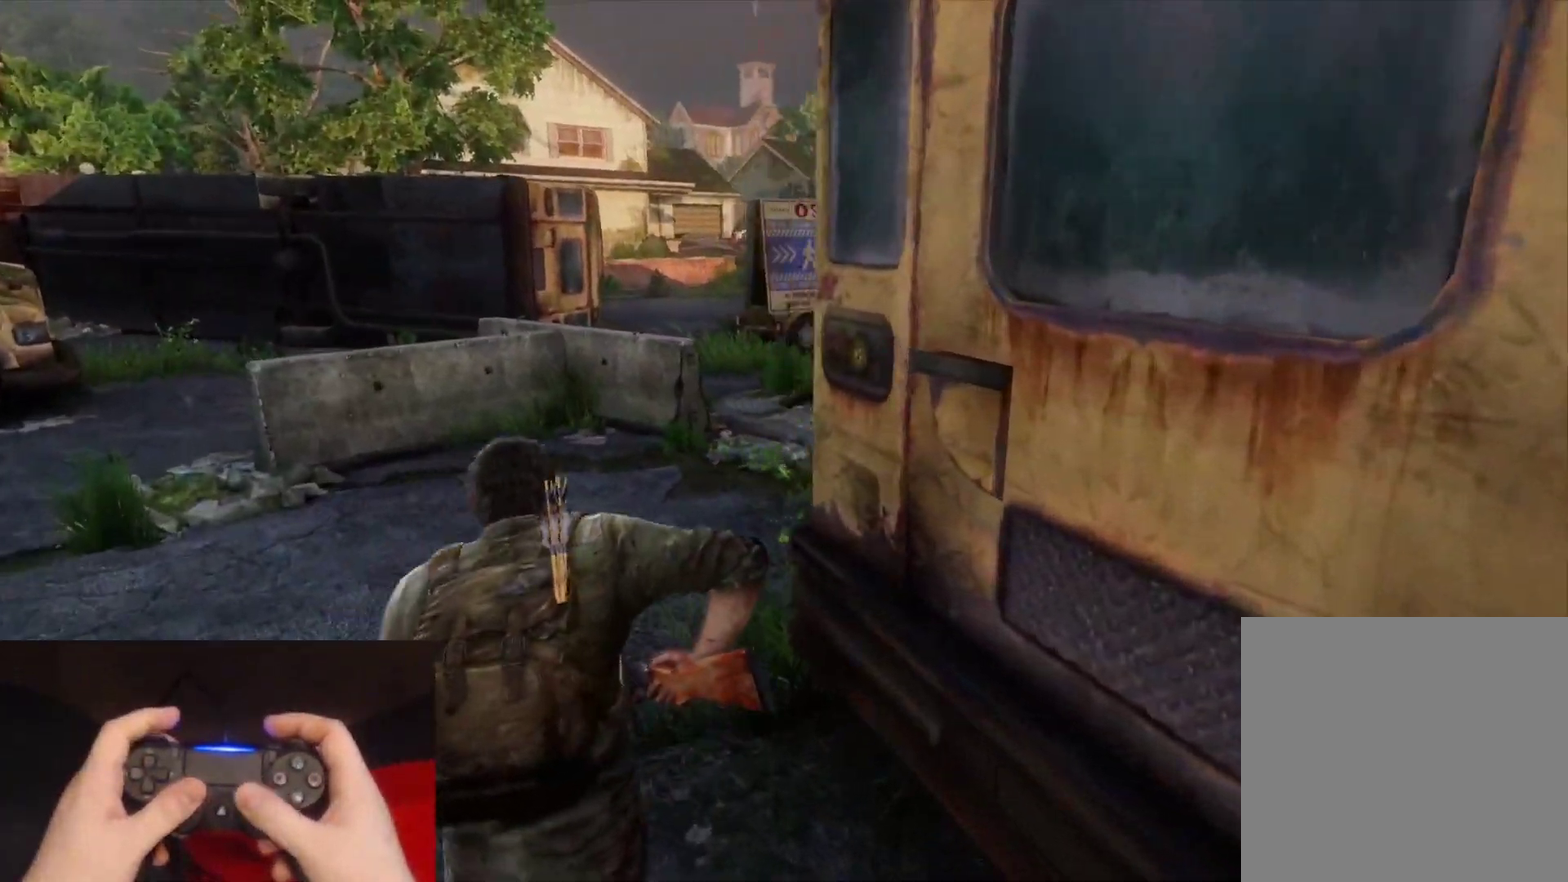
{"buttons": ["L1"], "left_stick": "up", "right_stick": "center", "events": [[100, "right_stick", "left"], [117, "left_stick", "up-left"], [217, "L1", "down"], [250, "left_stick", "up"], [267, "right_stick", "center"], [283, "L2", "up"]]}
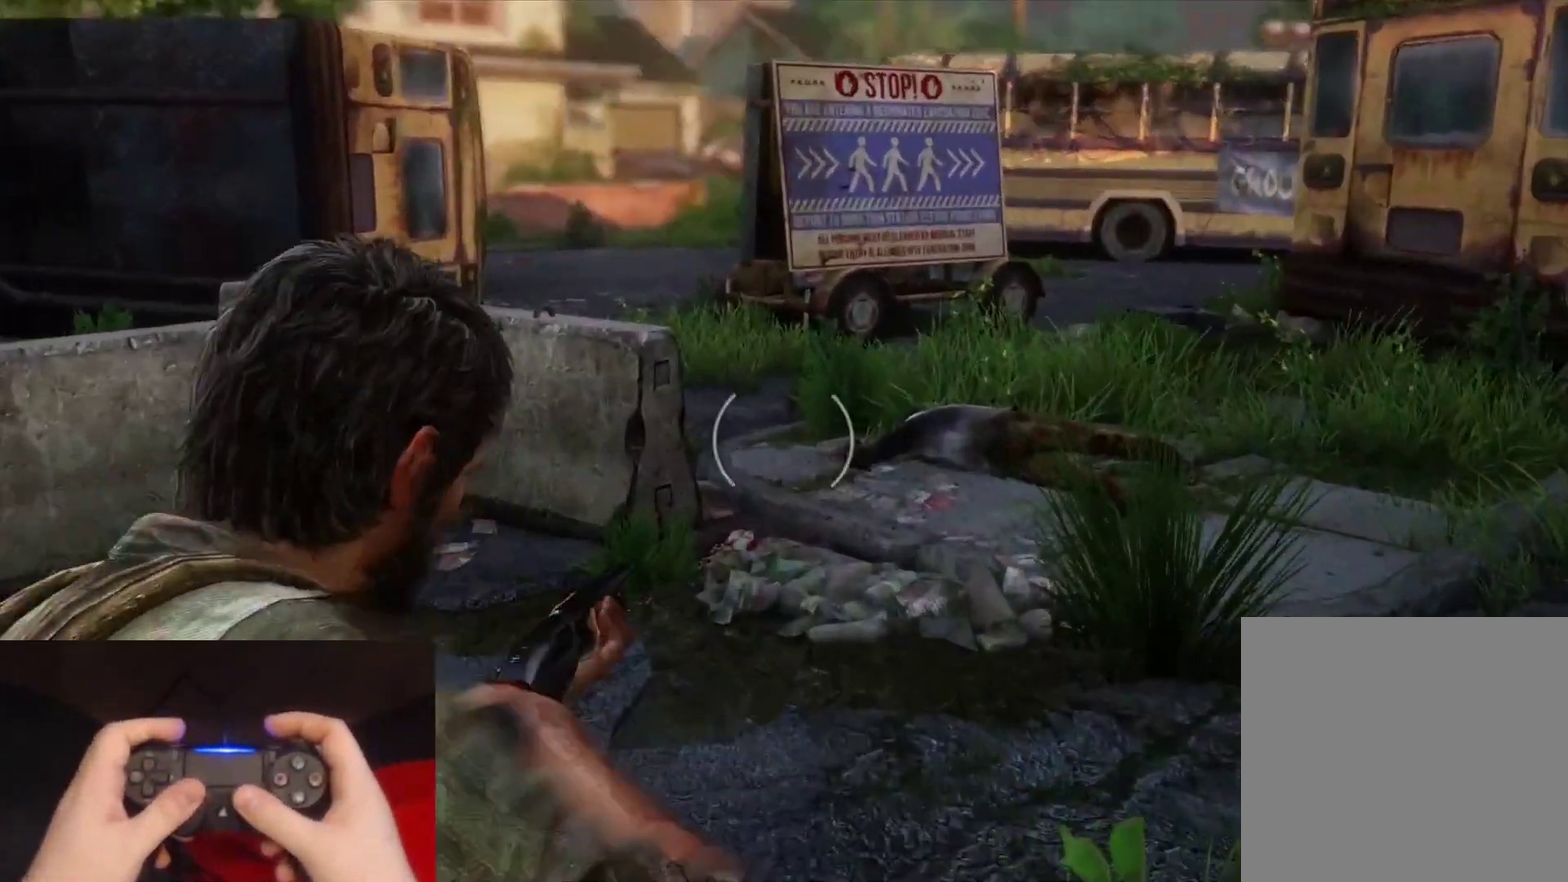
{"buttons": ["L2"], "left_stick": "down-right", "right_stick": "right", "events": [[100, "left_stick", "up-left"], [183, "L1", "up"], [200, "L2", "down"], [200, "left_stick", "down-left"], [233, "right_stick", "right"], [267, "left_stick", "down"], [500, "left_stick", "down-right"]]}
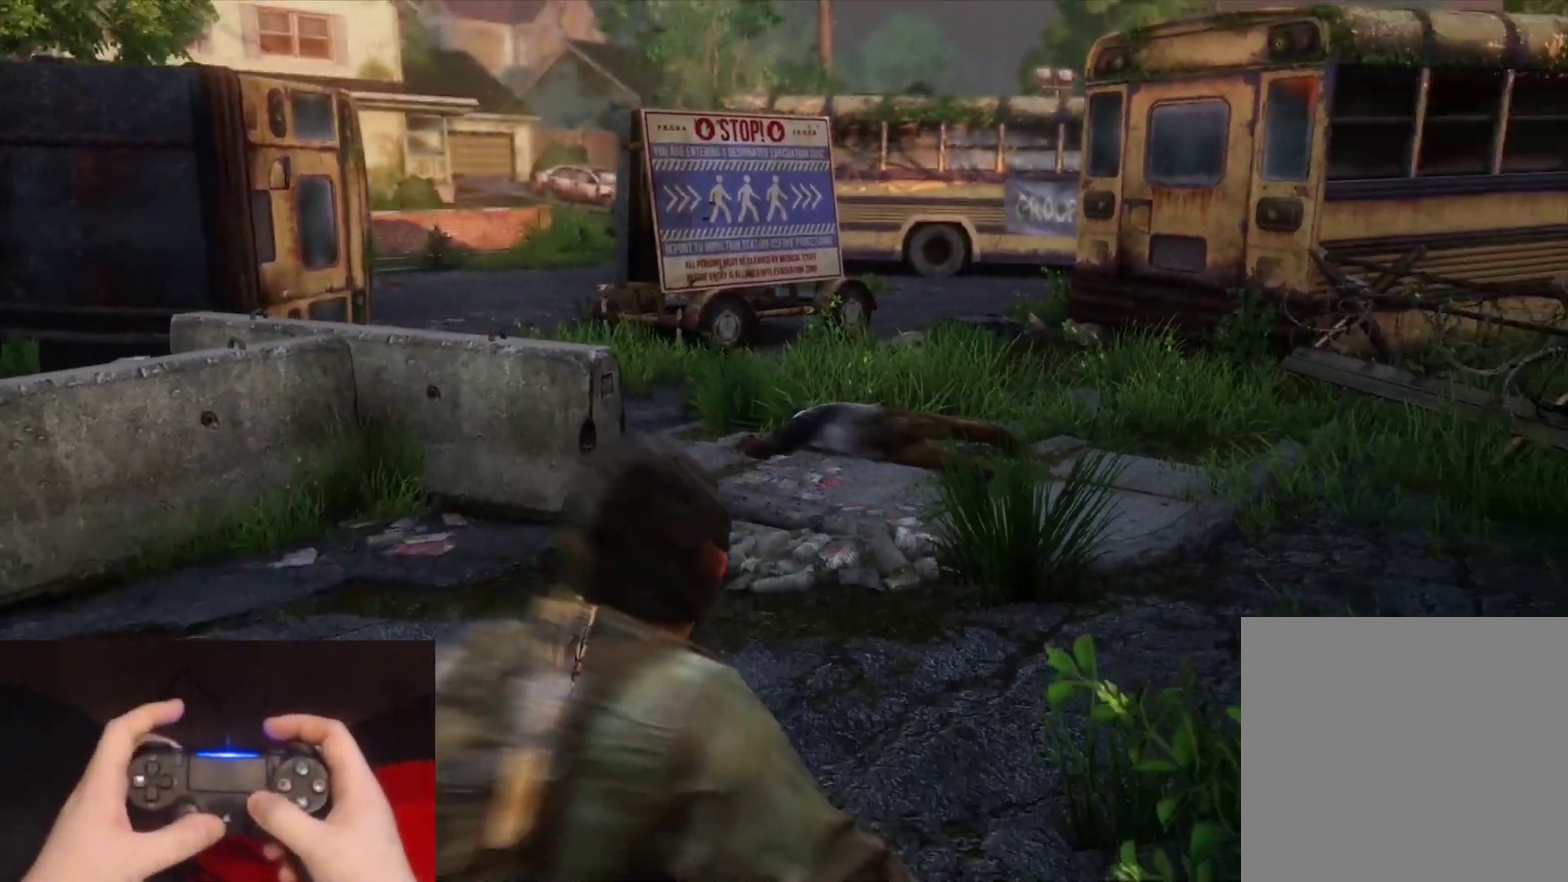
{"buttons": ["L2"], "left_stick": "right", "right_stick": "right", "events": [[367, "left_stick", "right"]]}
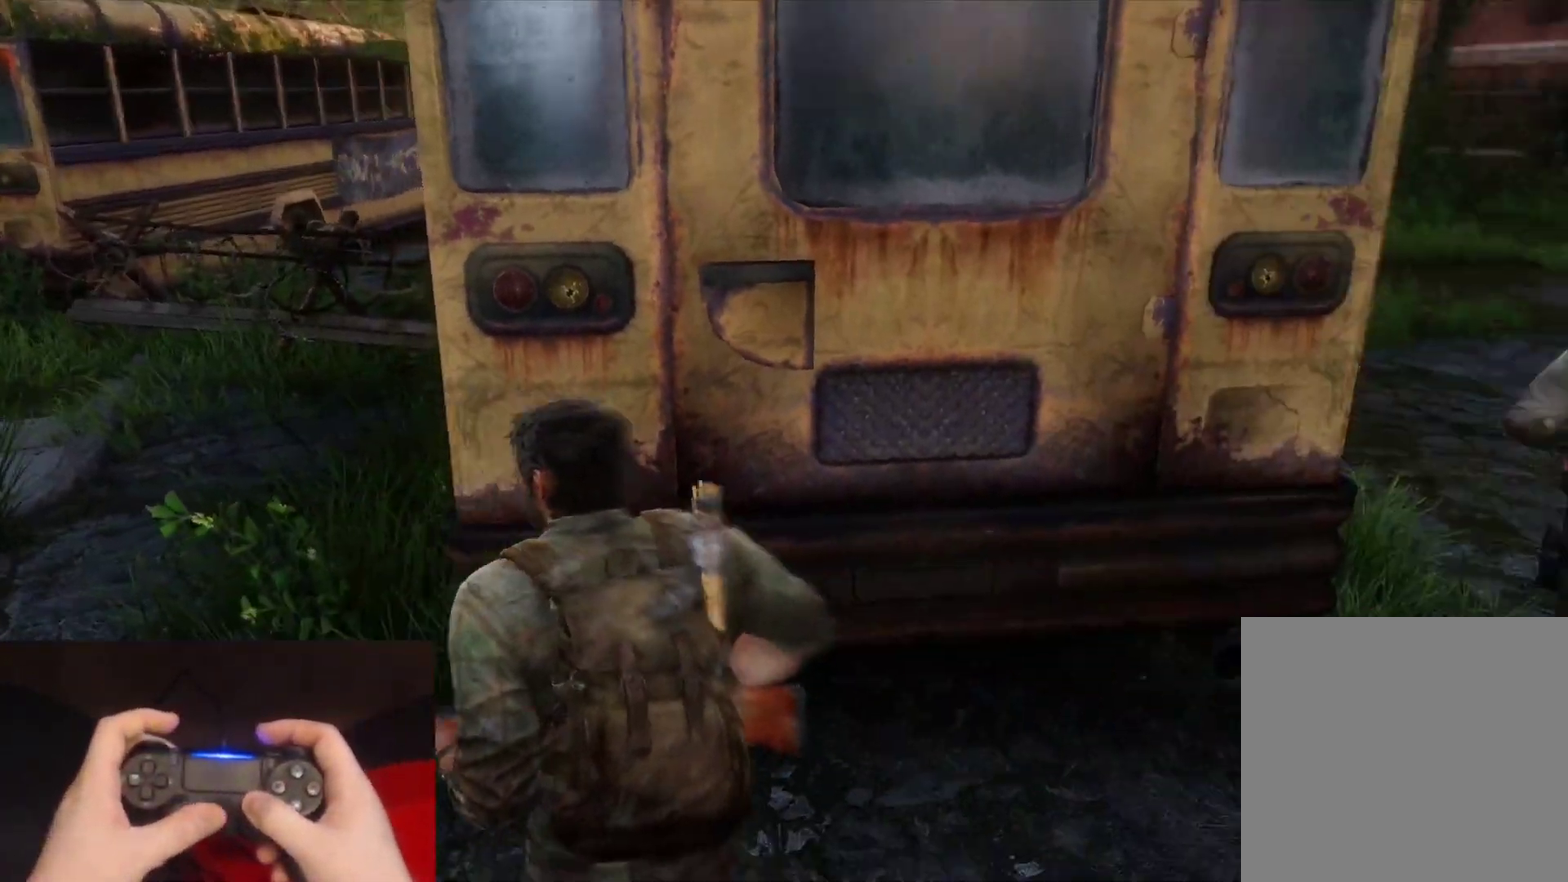
{"buttons": ["L2"], "left_stick": "up-right", "right_stick": "center", "events": [[83, "left_stick", "up-right"], [100, "right_stick", "center"]]}
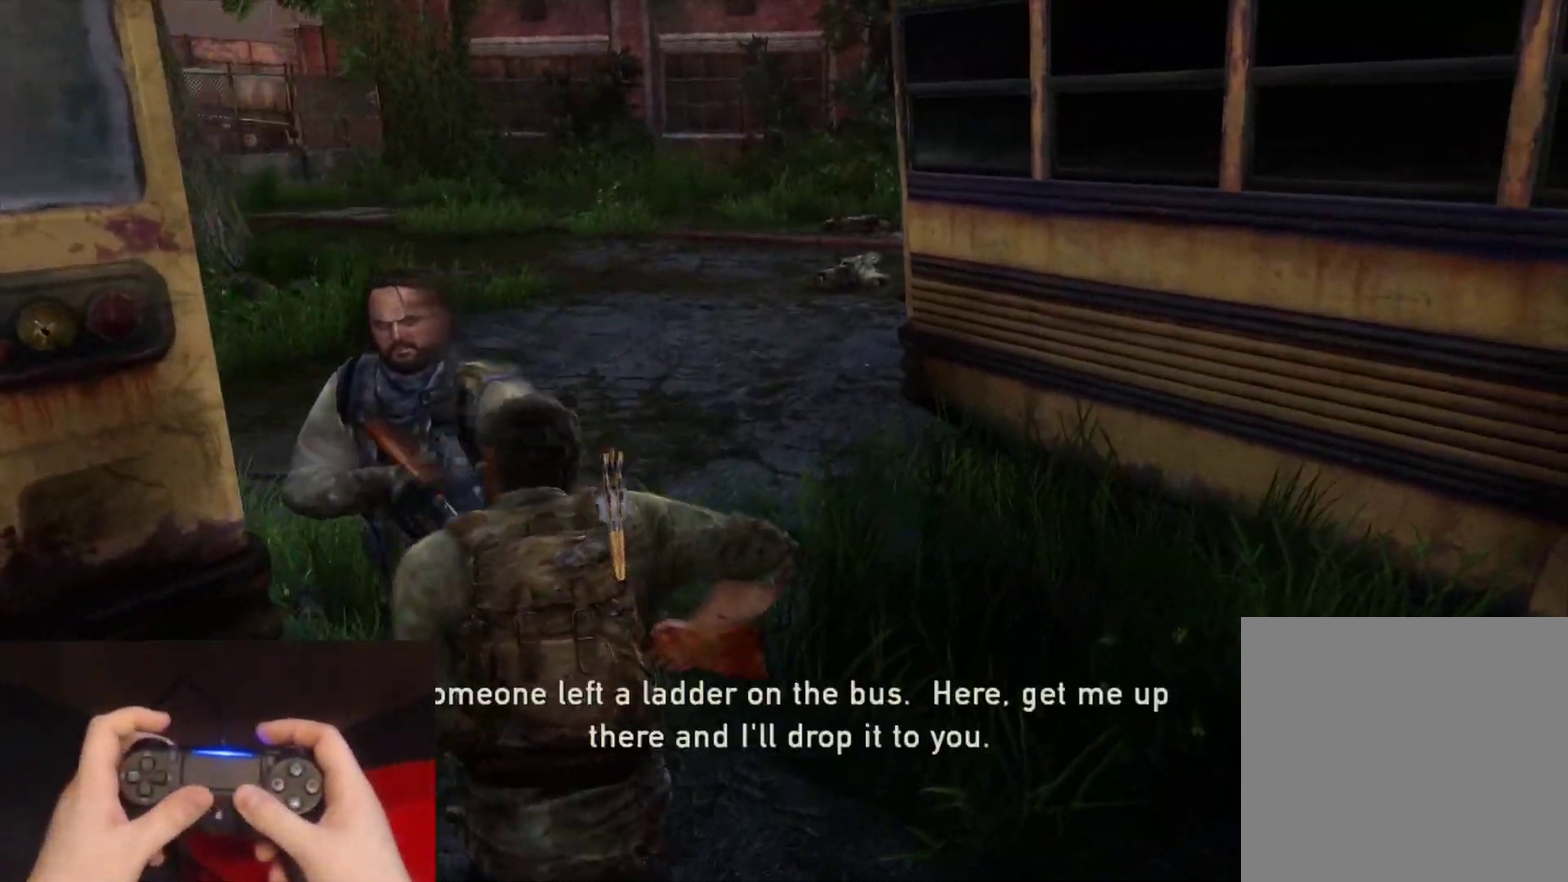
{"buttons": ["L2"], "left_stick": "up", "right_stick": "right", "events": [[83, "right_stick", "up"], [150, "left_stick", "up"], [150, "right_stick", "center"], [383, "right_stick", "right"]]}
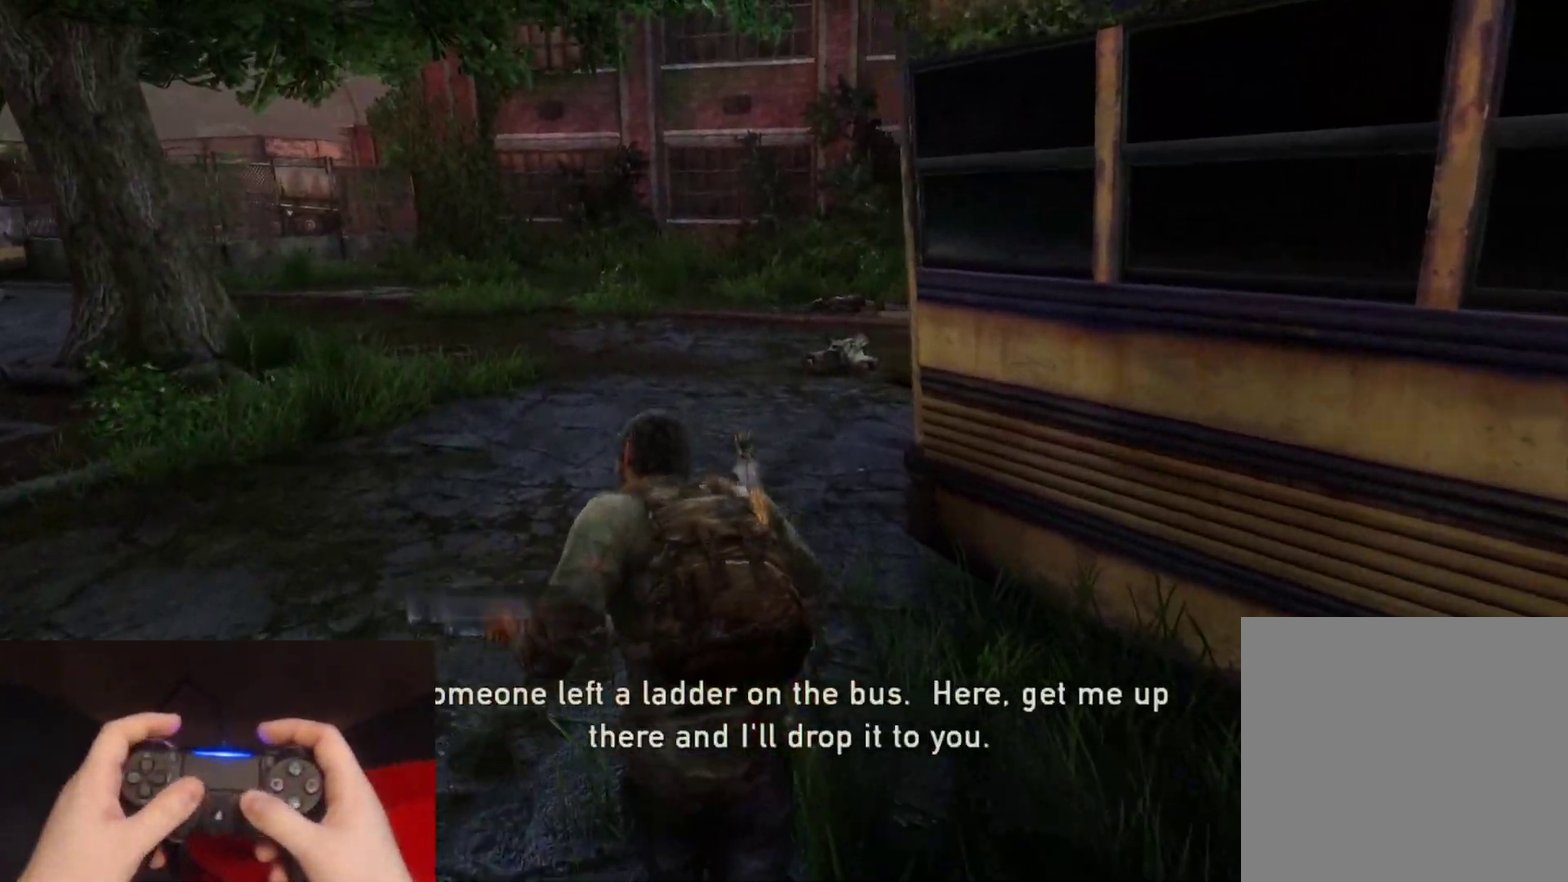
{"buttons": ["L1"], "left_stick": "up", "right_stick": "center"}
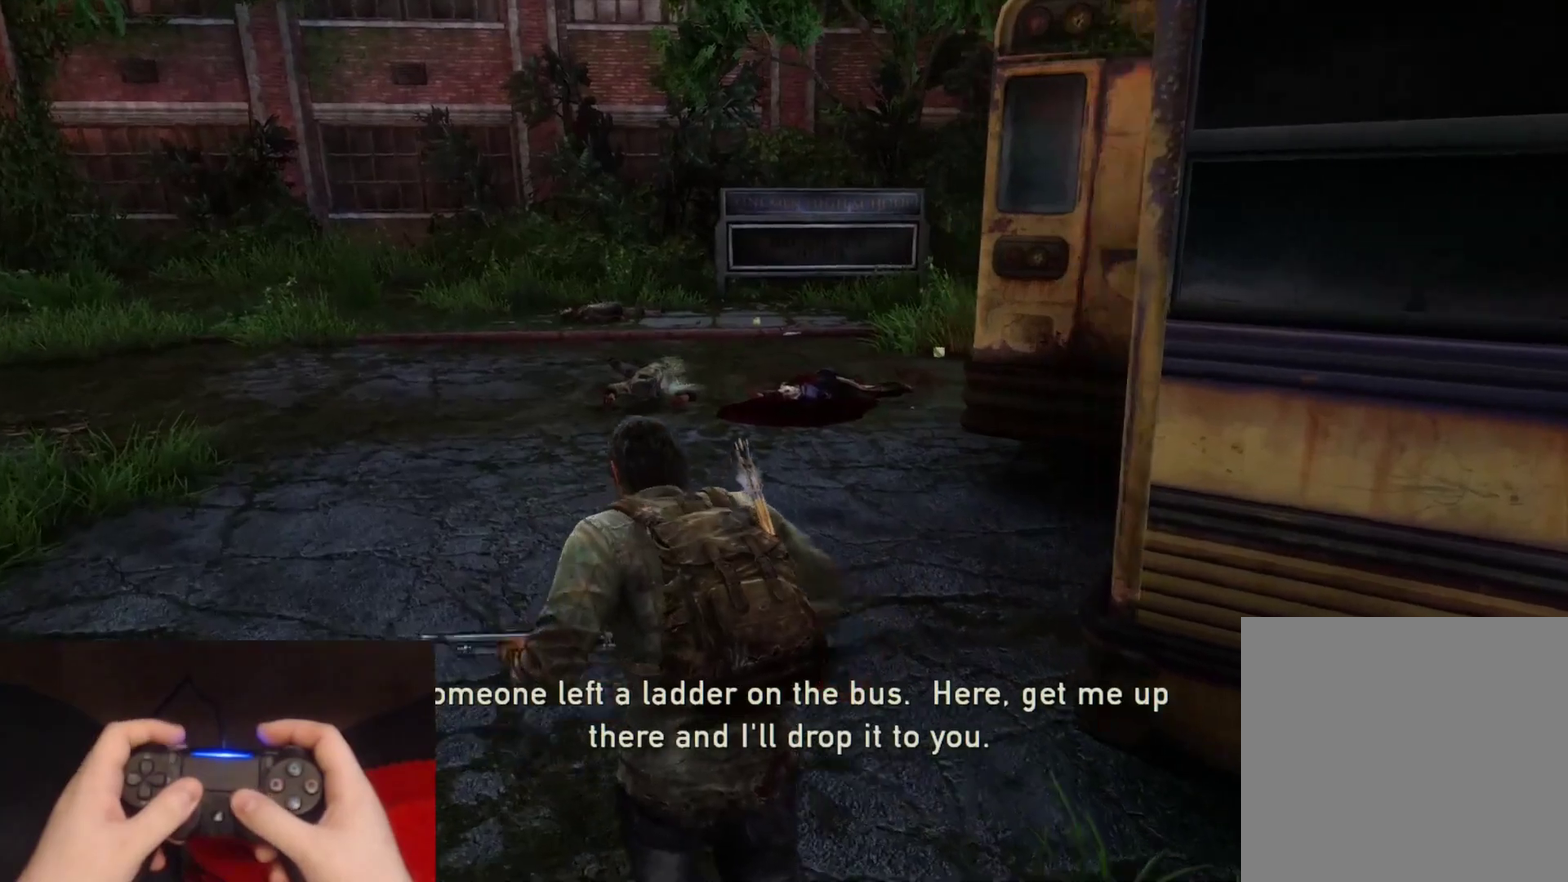
{"buttons": ["L2"], "left_stick": "up", "right_stick": "center", "events": [[100, "L2", "down"], [117, "L1", "up"], [333, "right_stick", "down-right"], [500, "right_stick", "center"]]}
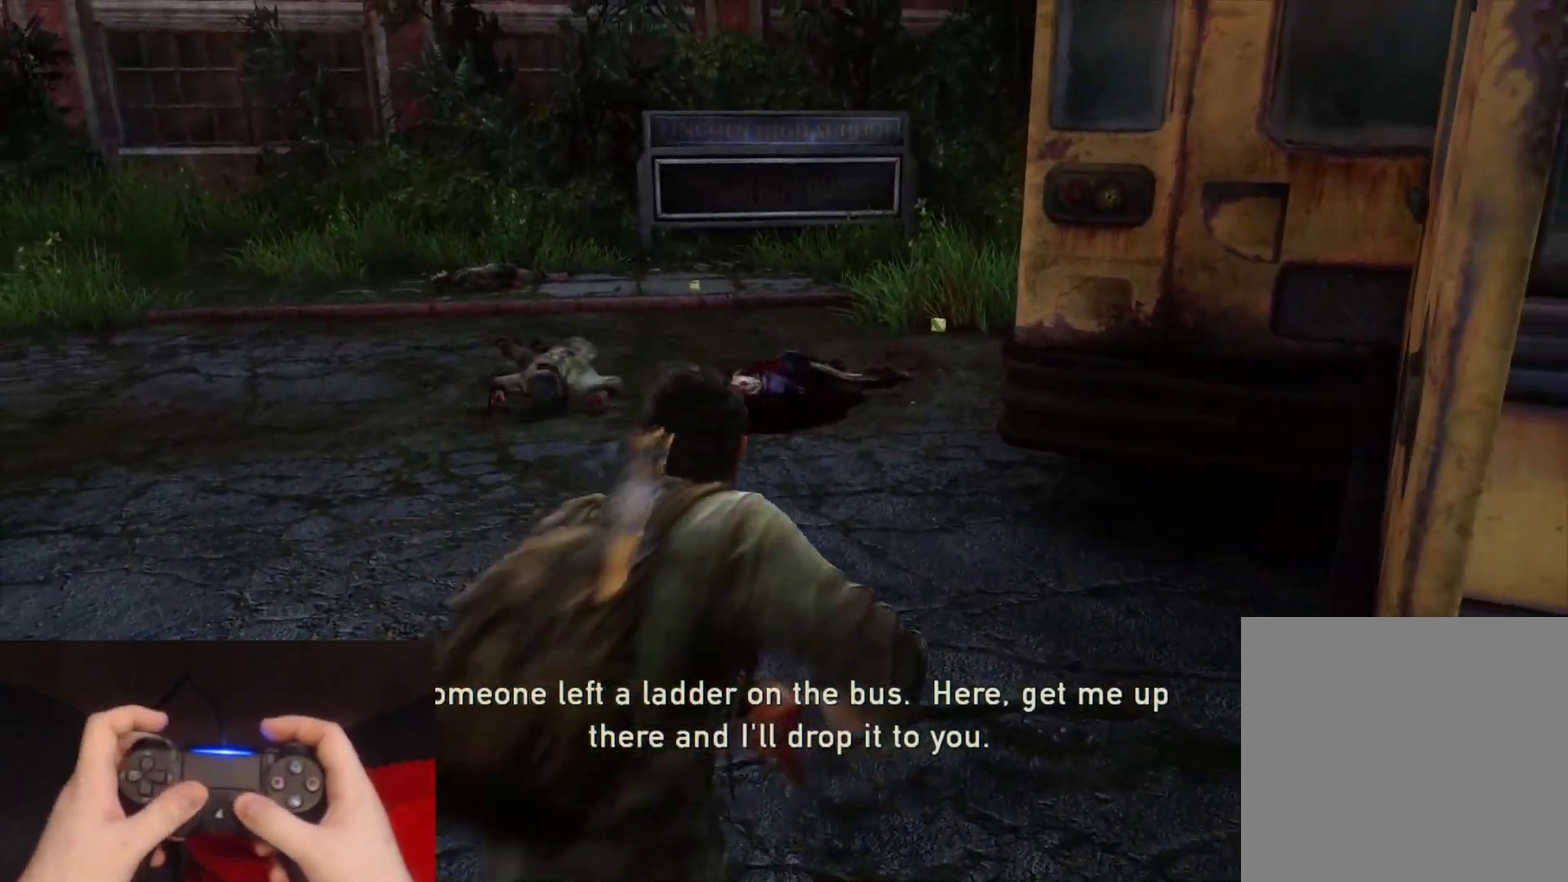
{"buttons": ["L2"], "left_stick": "up", "right_stick": "center", "events": []}
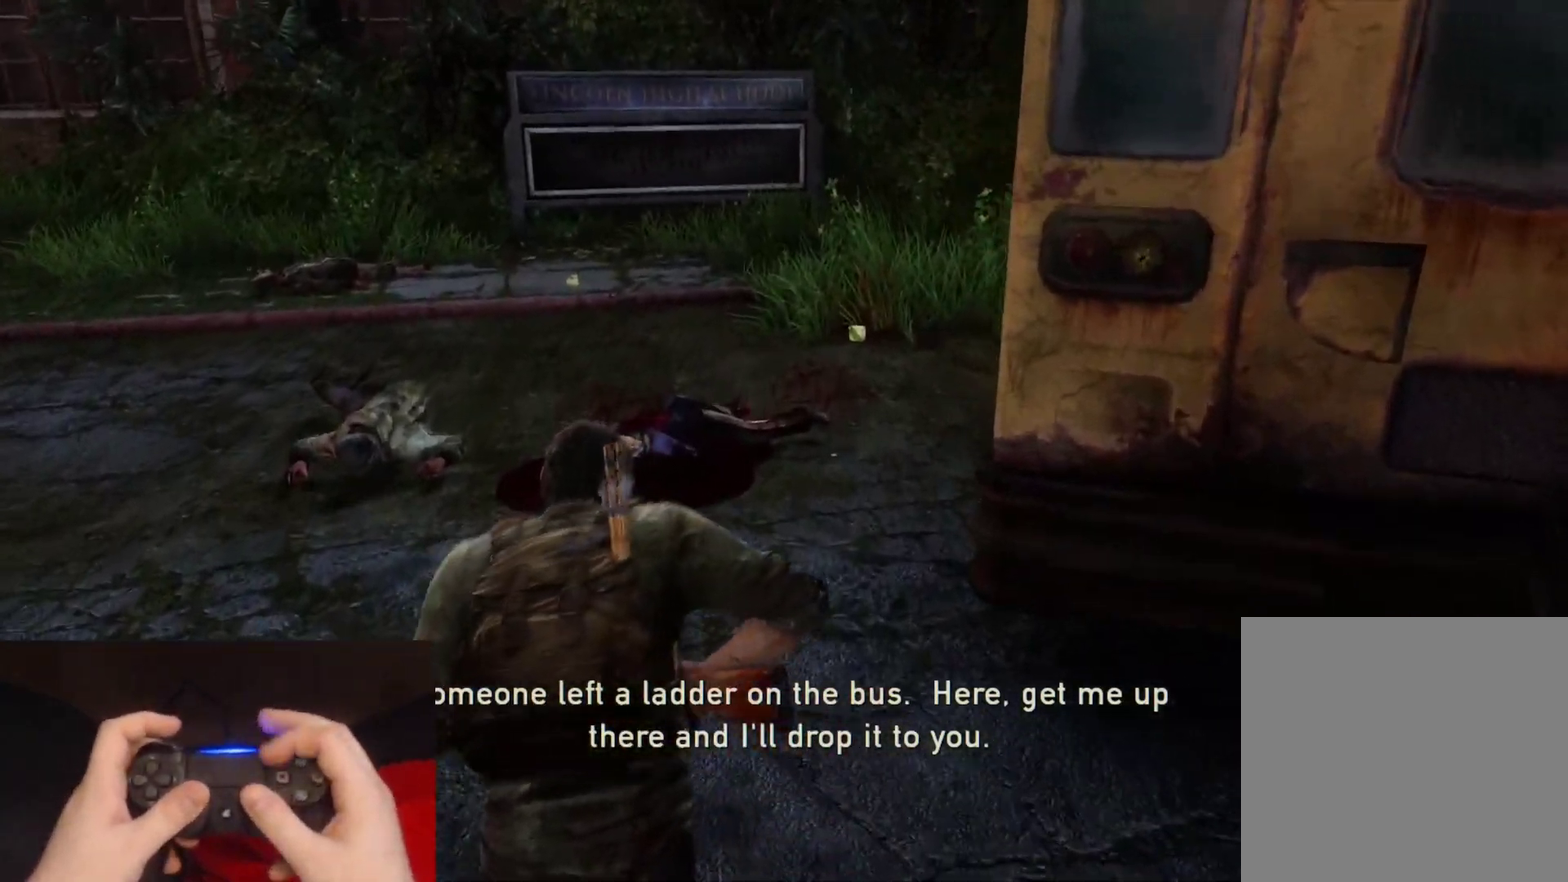
{"buttons": ["L2"], "left_stick": "up", "right_stick": "left"}
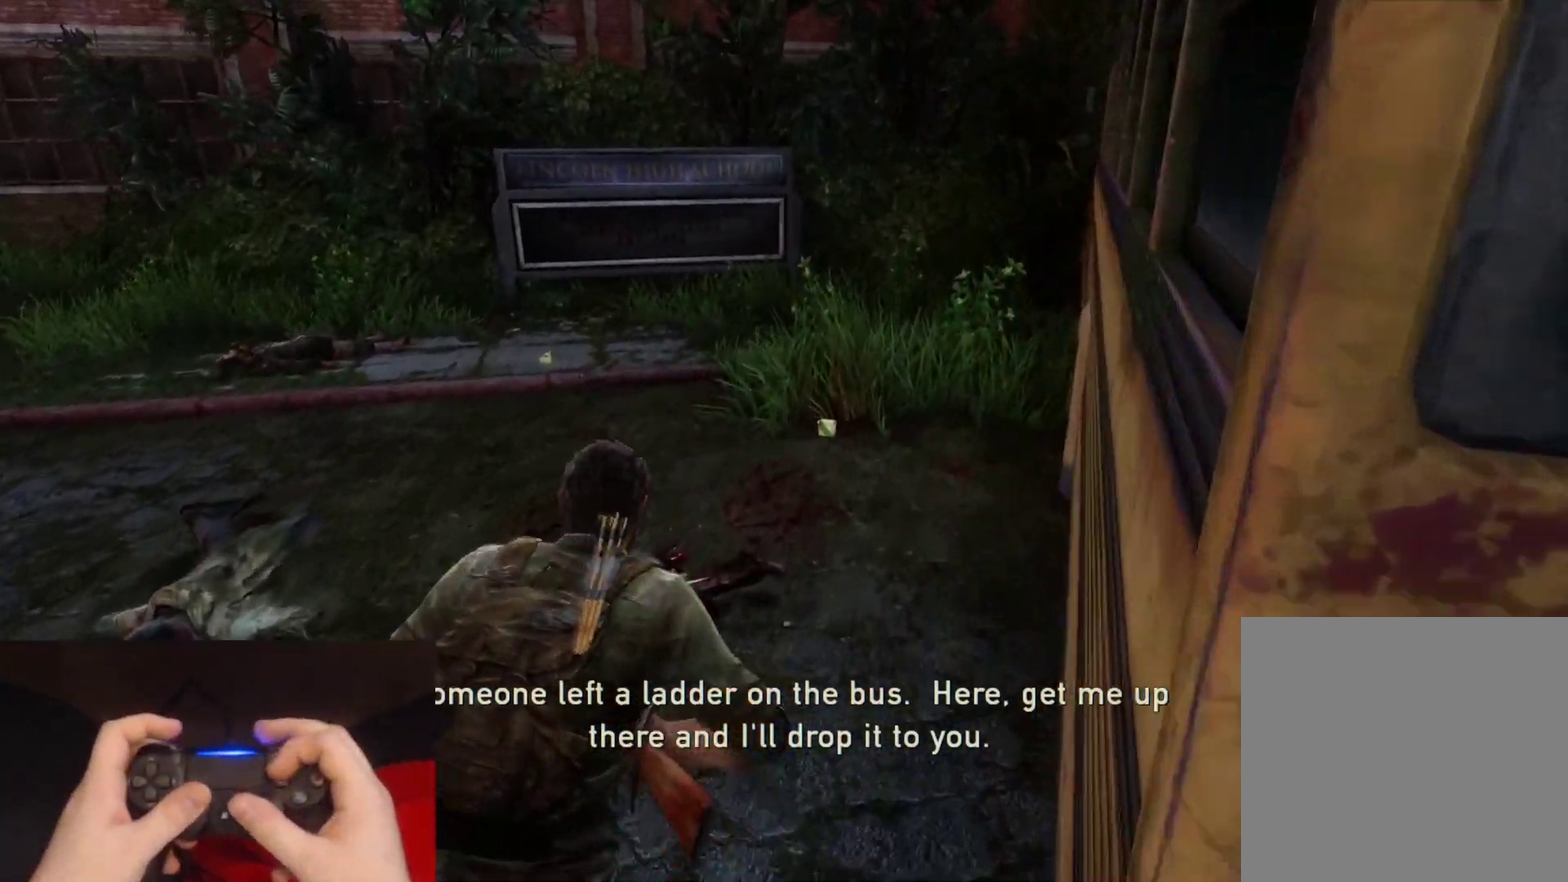
{"buttons": ["L2"], "left_stick": "up-right", "right_stick": "left"}
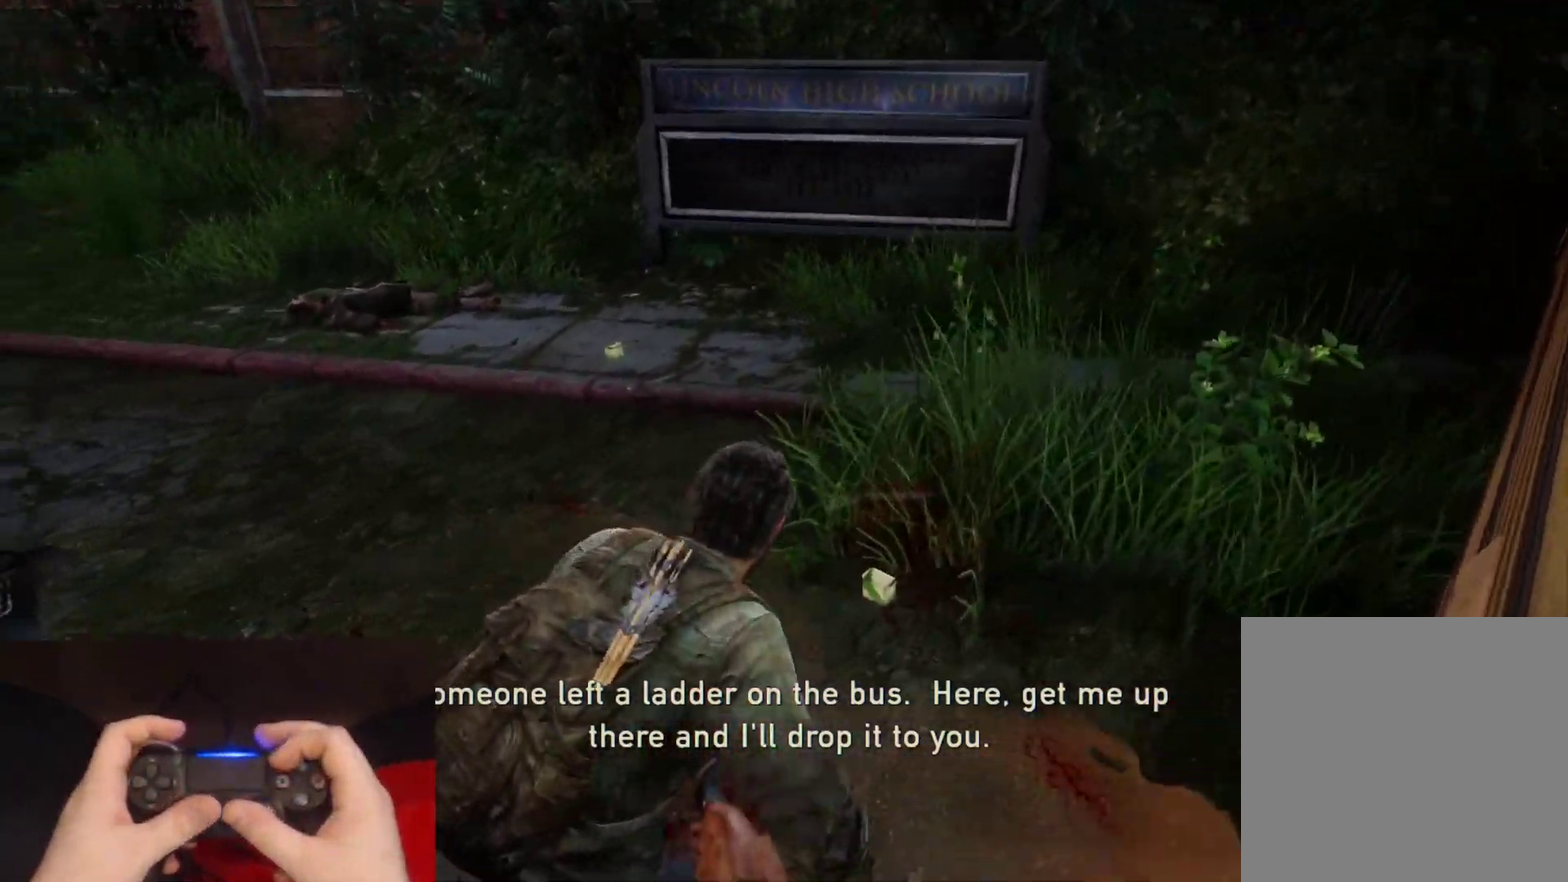
{"buttons": ["L2"], "left_stick": "right", "right_stick": "left", "events": [[133, "left_stick", "right"]]}
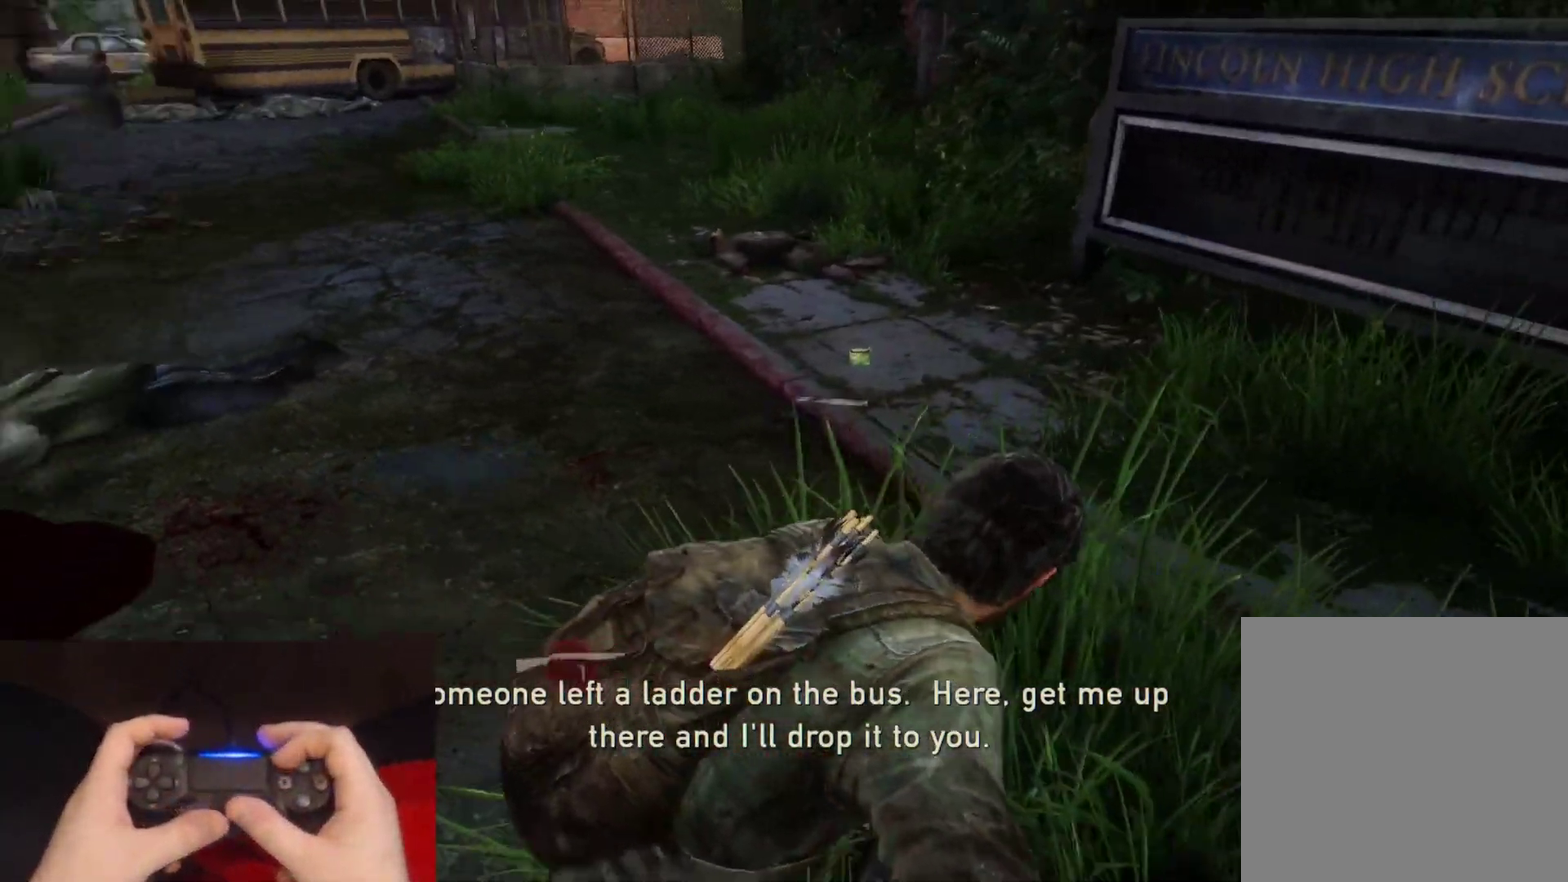
{"buttons": ["L2"], "left_stick": "down-right", "right_stick": "center", "events": [[133, "left_stick", "down-right"], [350, "right_stick", "center"]]}
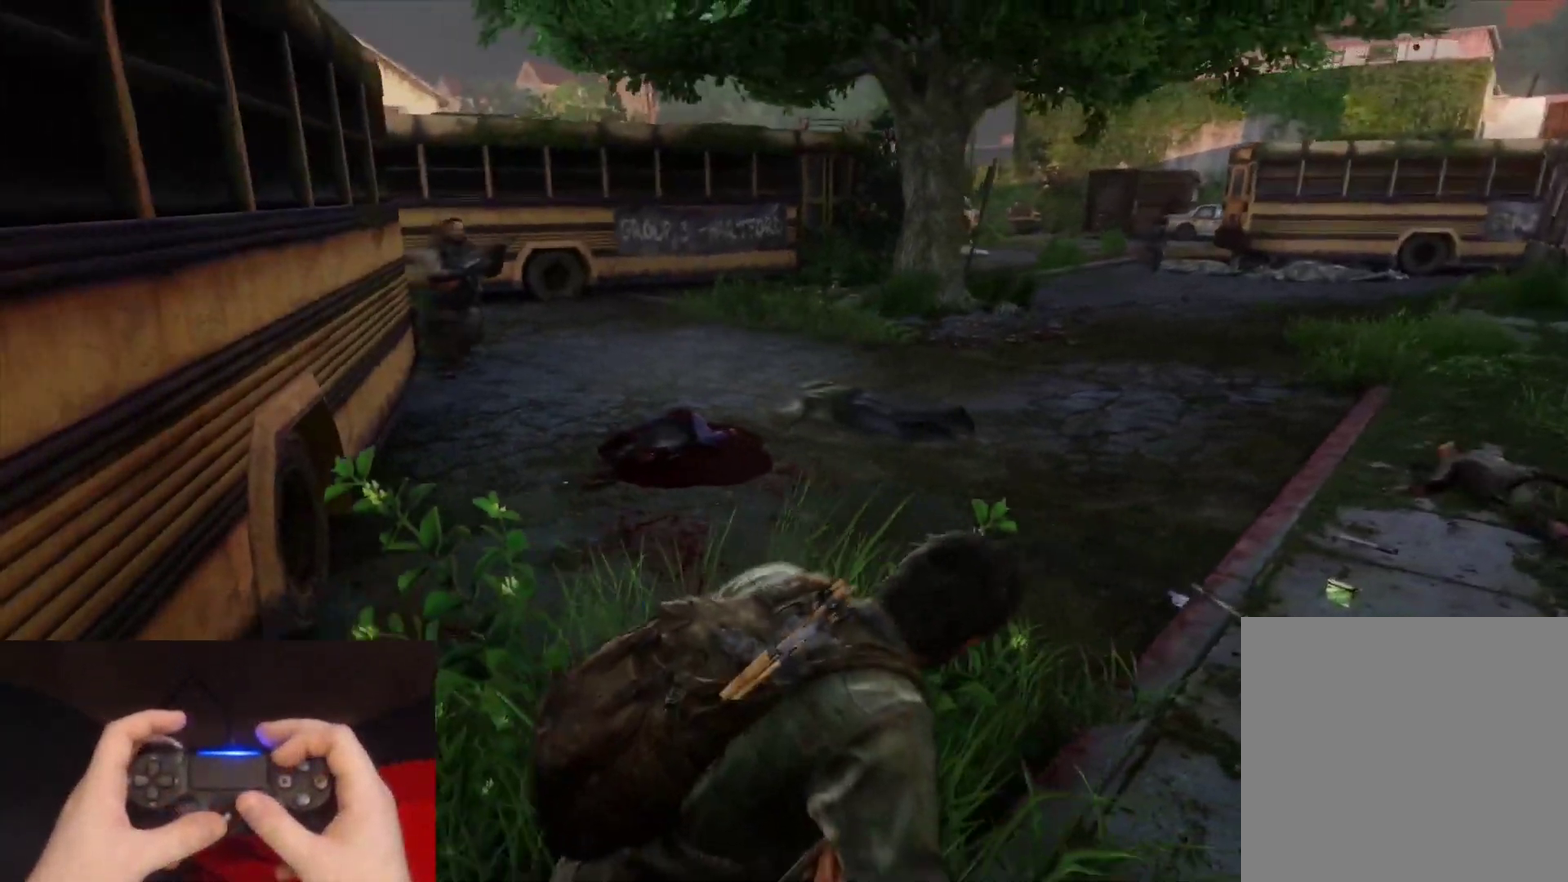
{"buttons": ["L1"], "left_stick": "up", "right_stick": "center", "events": [[100, "right_stick", "up-left"], [133, "left_stick", "down"], [267, "right_stick", "center"], [283, "left_stick", "center"], [367, "L1", "down"], [383, "L2", "up"], [400, "left_stick", "up"]]}
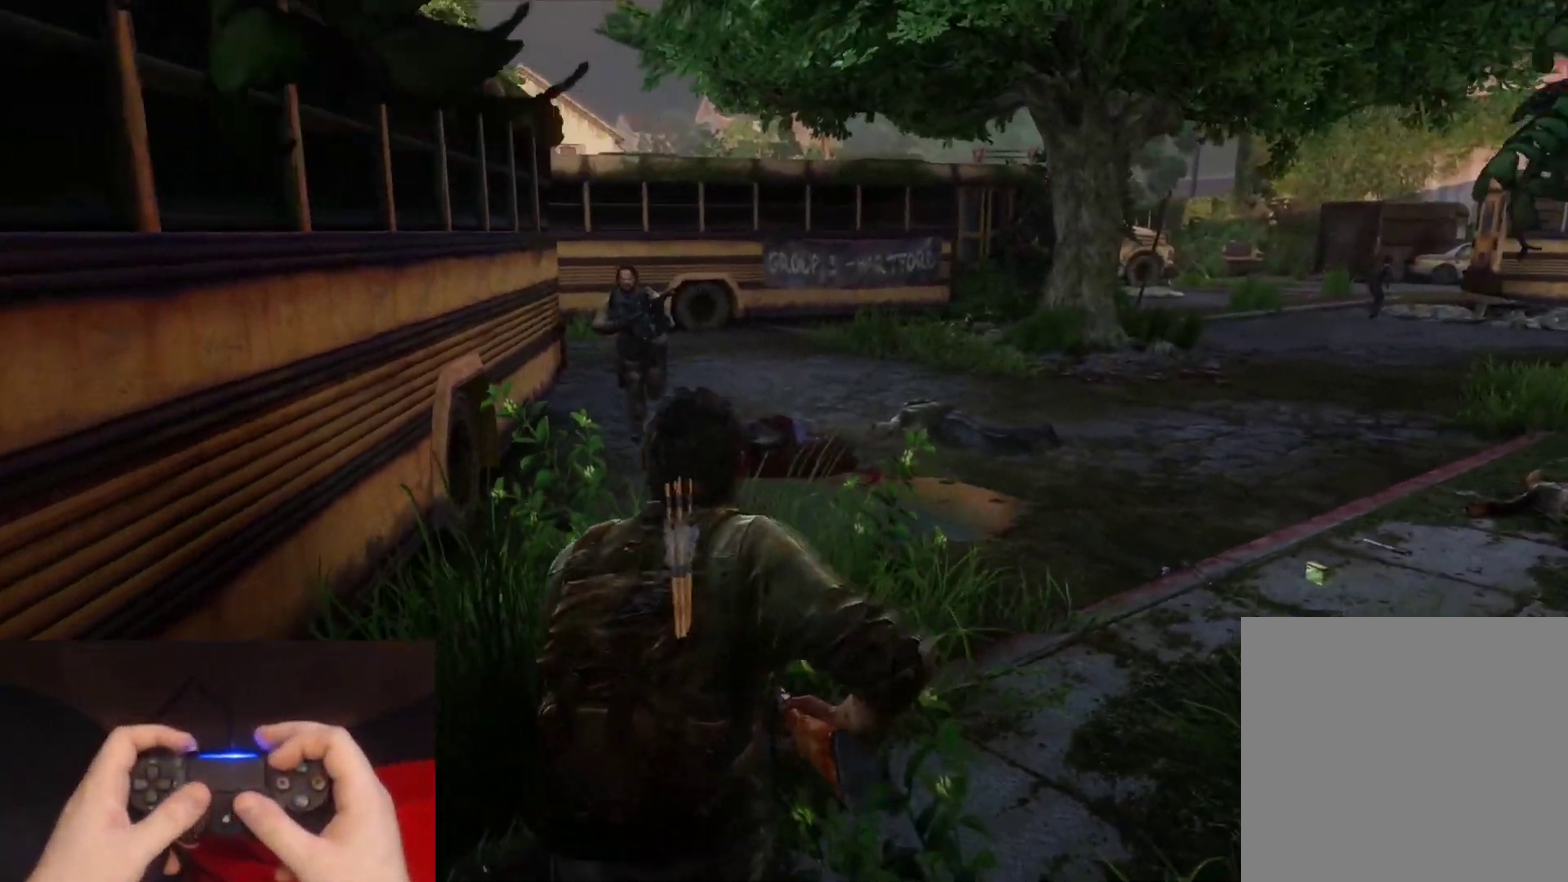
{"buttons": ["L1"], "left_stick": "center", "right_stick": "center", "events": [[50, "right_stick", "up-left"], [133, "left_stick", "up-left"], [267, "right_stick", "center"], [283, "left_stick", "center"]]}
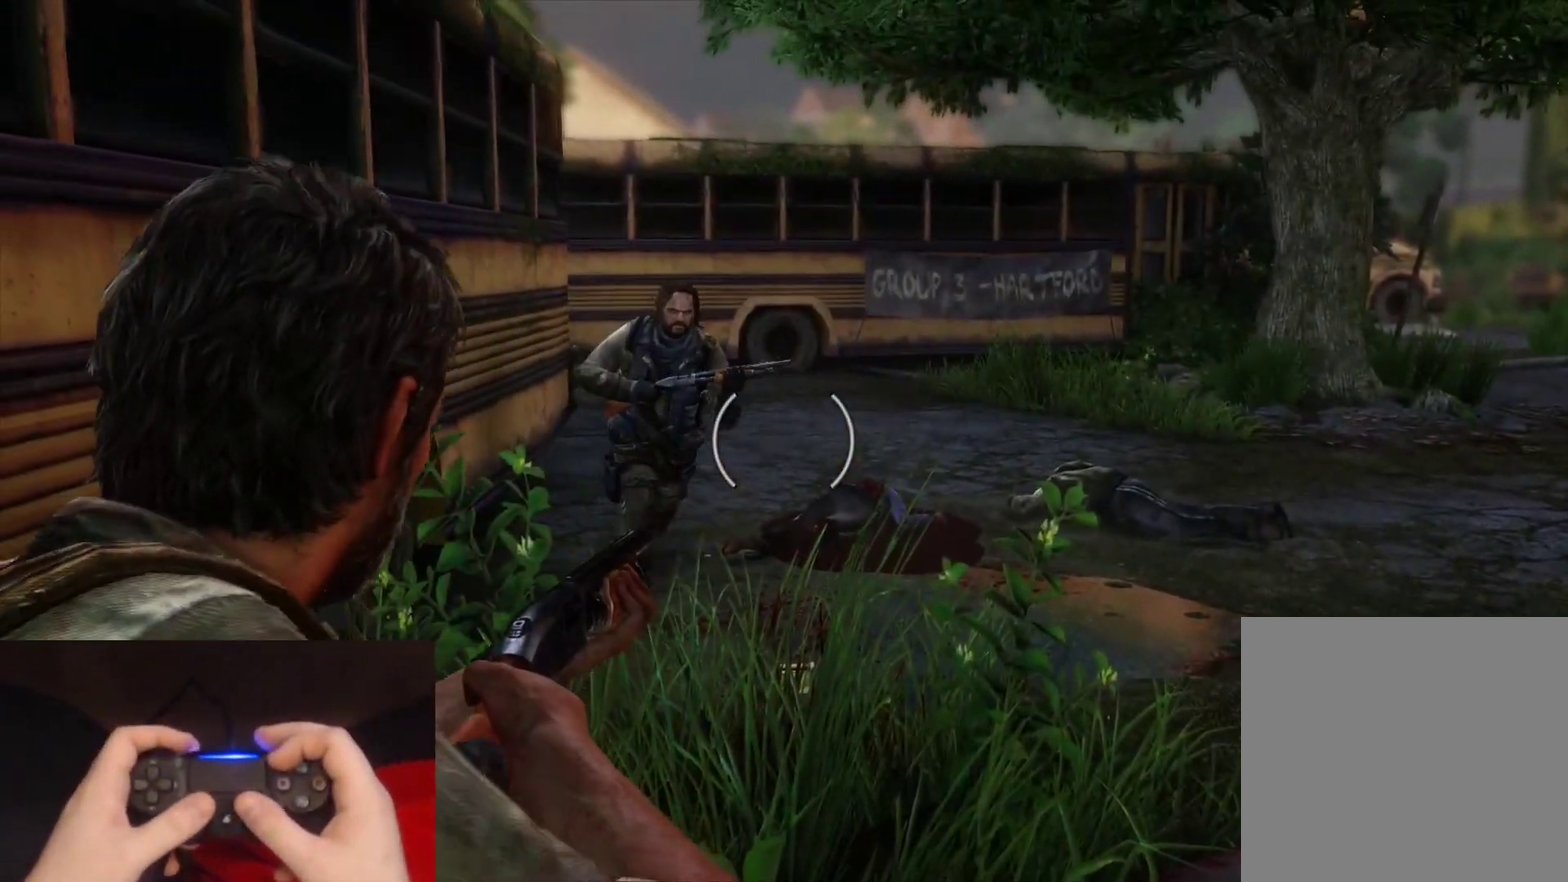
{"buttons": ["L1"], "left_stick": "center", "right_stick": "down", "events": [[200, "right_stick", "down"]]}
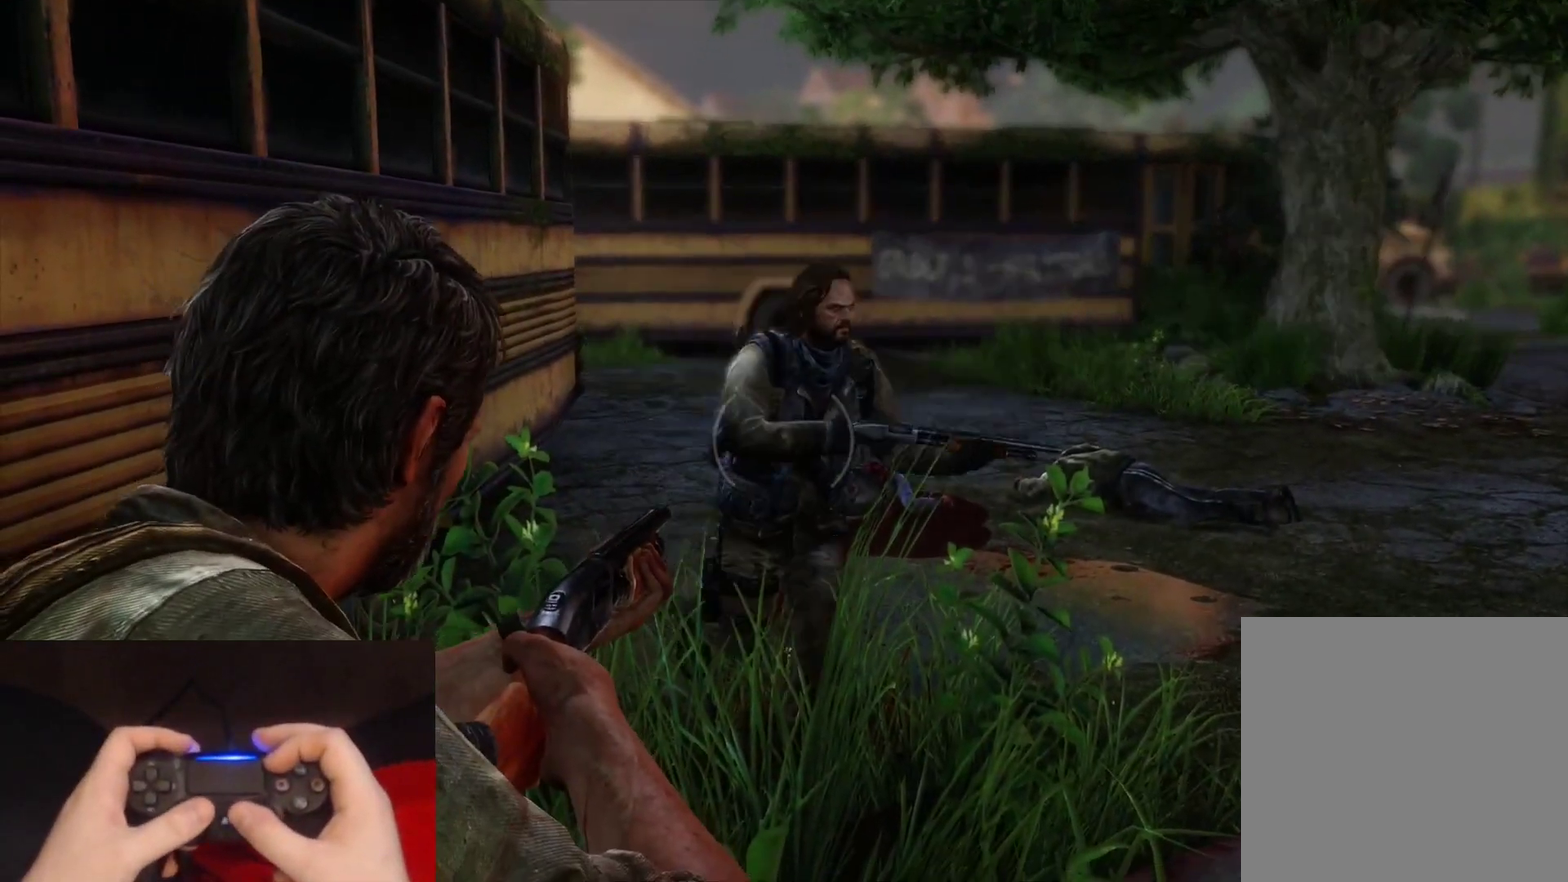
{"buttons": ["L1"], "left_stick": "center", "right_stick": "down-right", "events": [[50, "right_stick", "center"], [217, "right_stick", "down-right"]]}
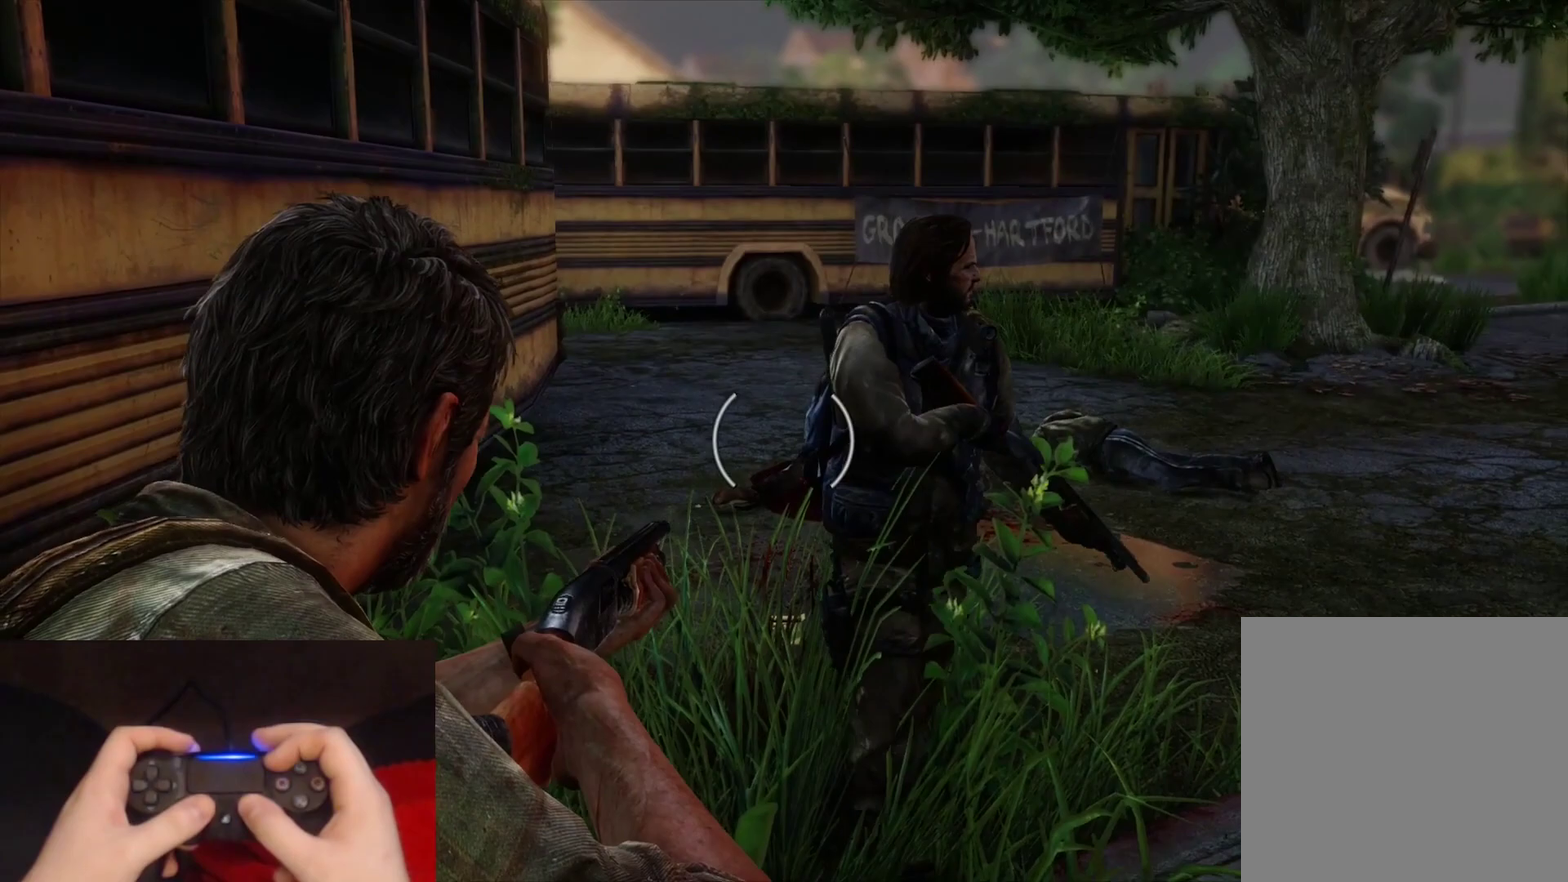
{"buttons": ["L1"], "left_stick": "down-left", "right_stick": "down-left", "events": [[267, "left_stick", "down-left"], [283, "right_stick", "down-left"]]}
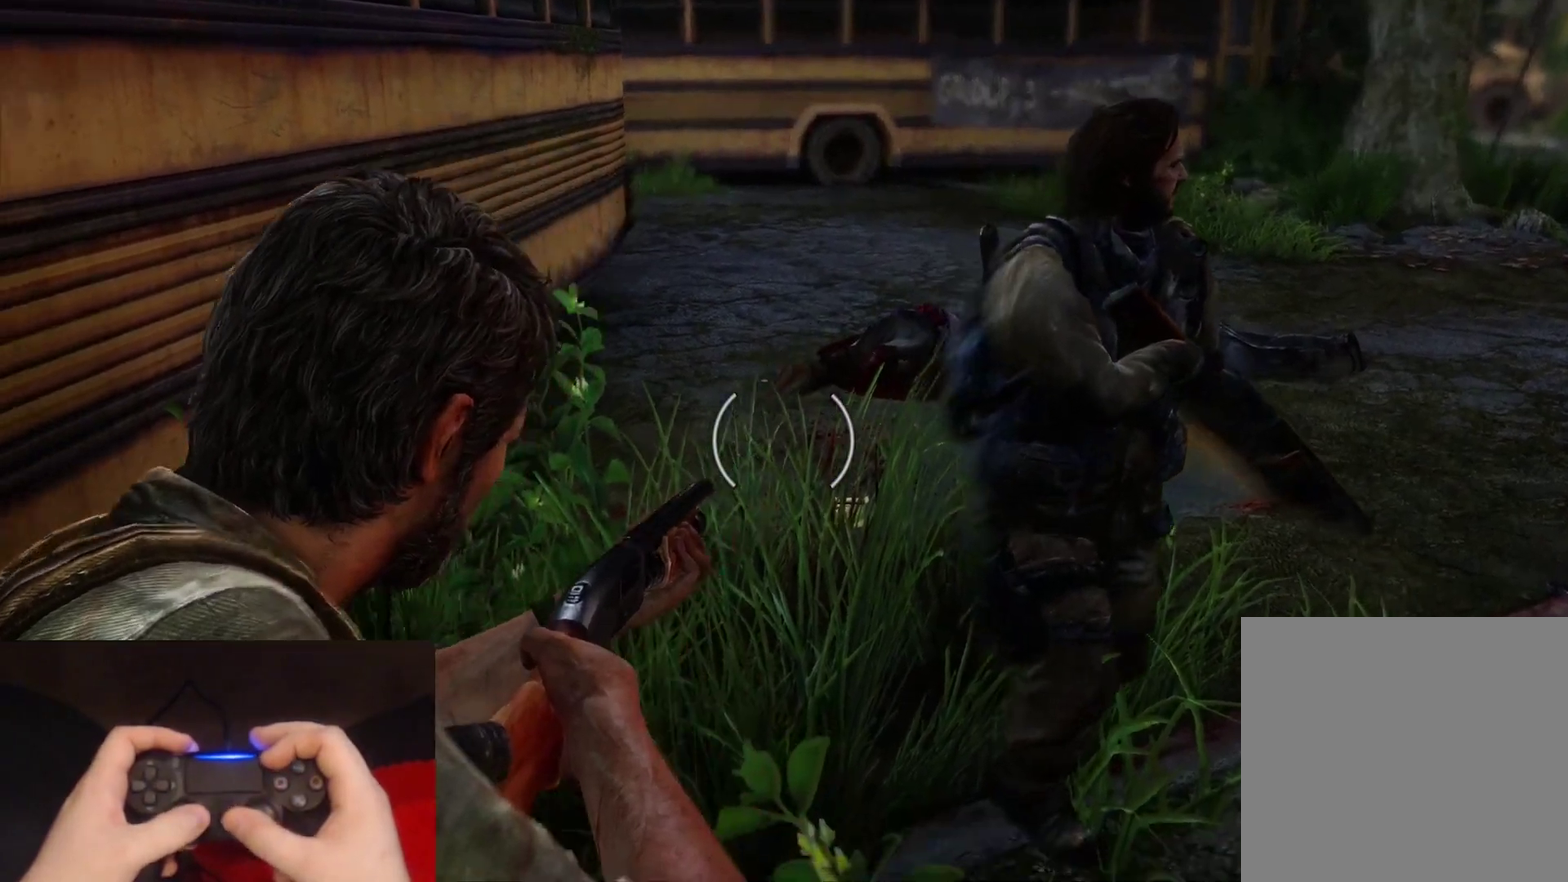
{"buttons": ["L1"], "left_stick": "center", "right_stick": "up-left", "events": [[50, "left_stick", "down"], [67, "right_stick", "center"], [133, "right_stick", "right"], [250, "left_stick", "center"], [267, "right_stick", "up-right"], [317, "right_stick", "up"], [450, "right_stick", "up-left"]]}
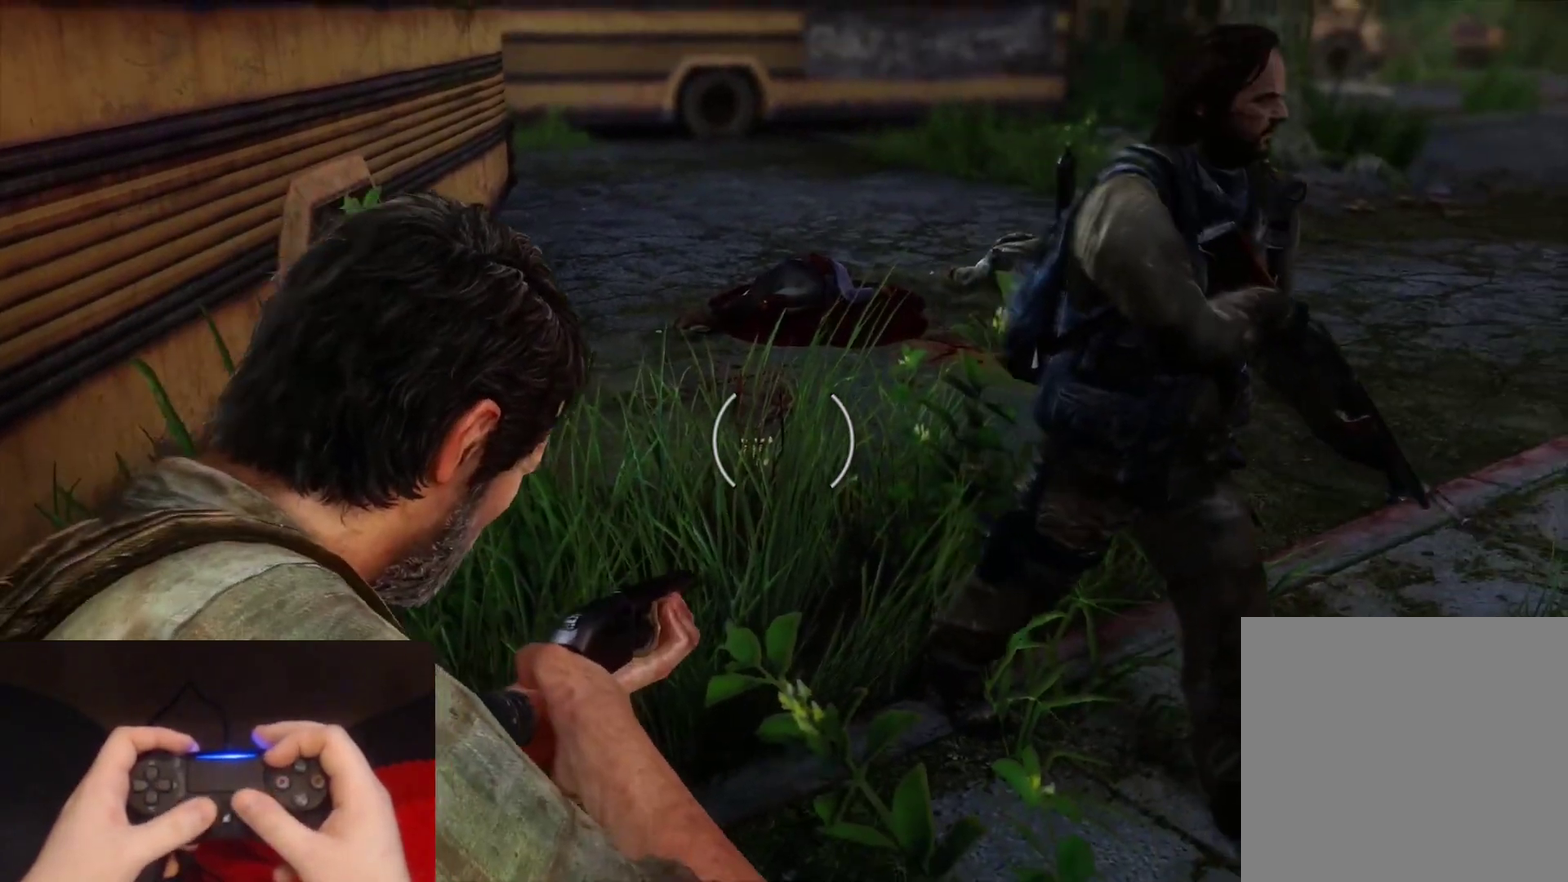
{"buttons": ["L1"], "left_stick": "center", "right_stick": "center", "events": [[117, "right_stick", "center"]]}
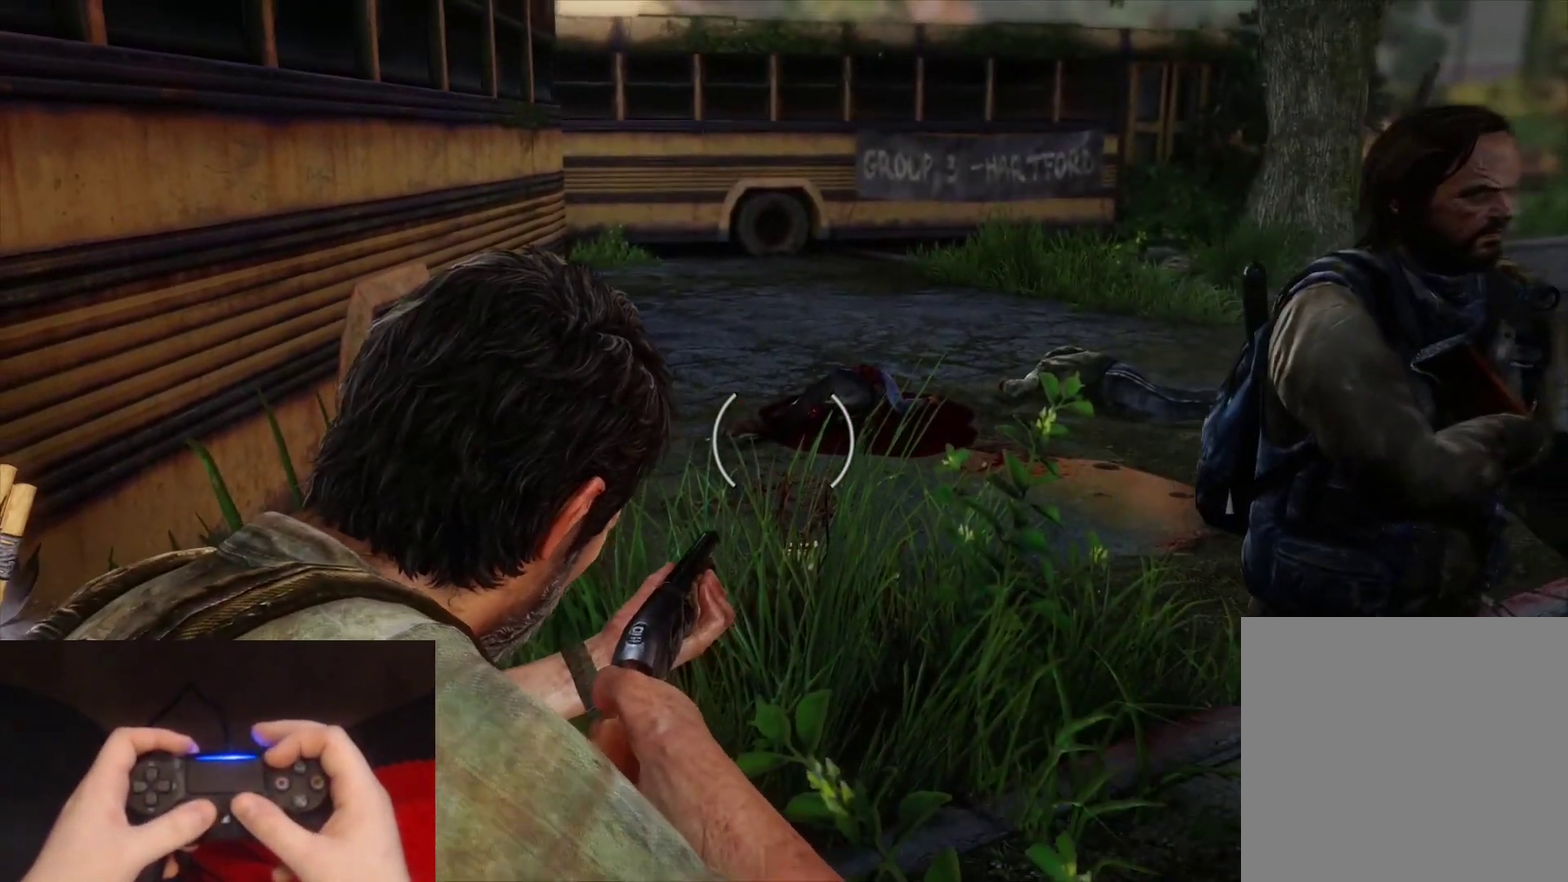
{"buttons": ["L1"], "left_stick": "center", "right_stick": "center", "events": [[83, "right_stick", "left"], [200, "right_stick", "center"]]}
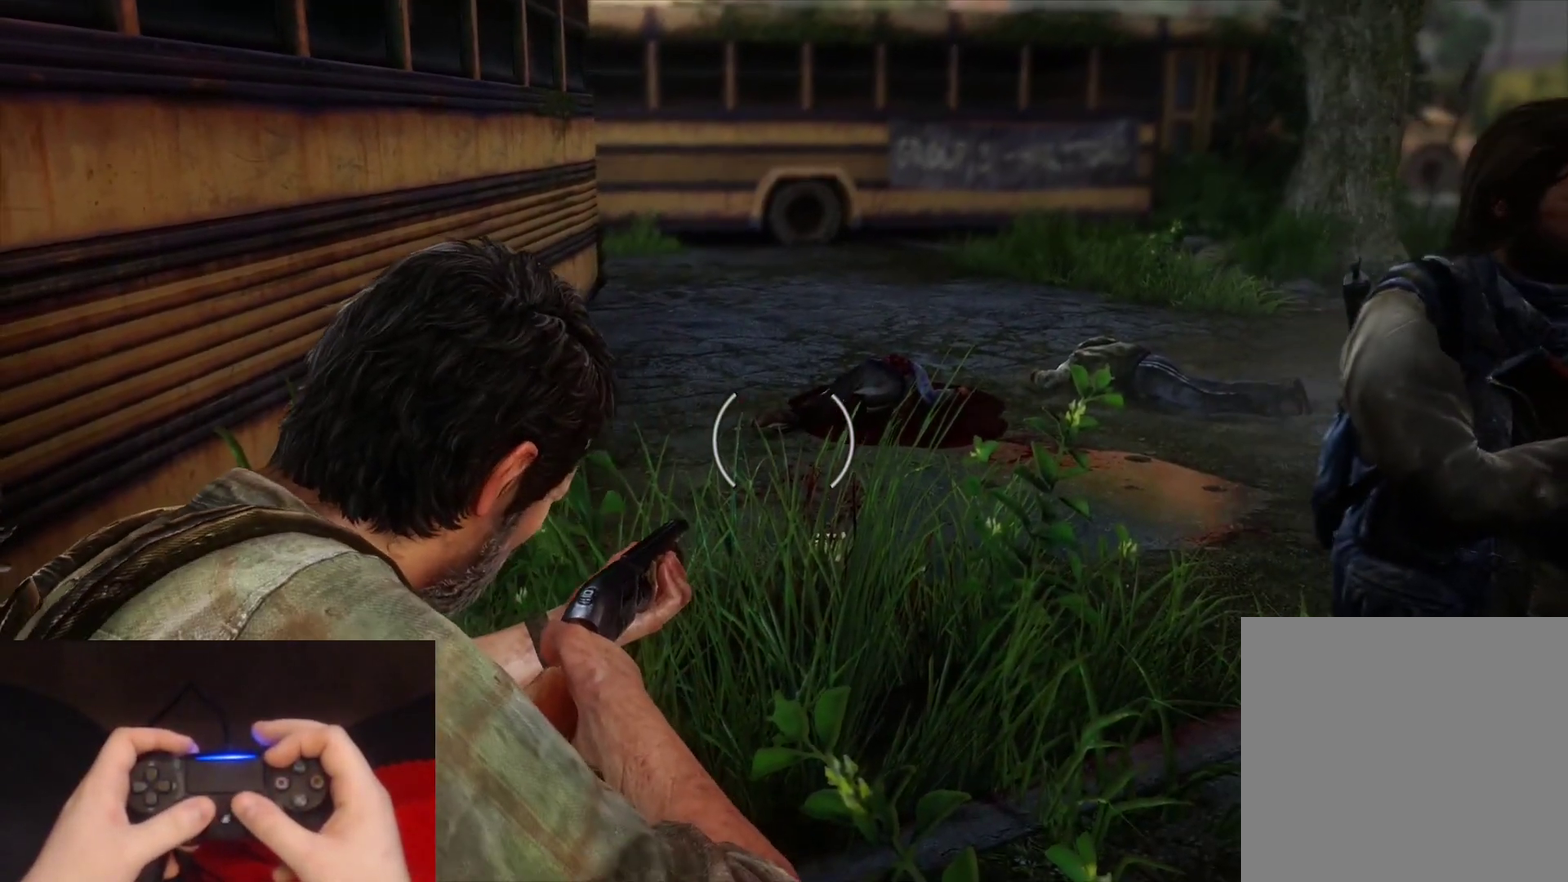
{"buttons": ["L2"], "left_stick": "up", "right_stick": "right", "events": [[350, "L1", "up"], [400, "L2", "down"], [400, "left_stick", "up"], [450, "right_stick", "right"]]}